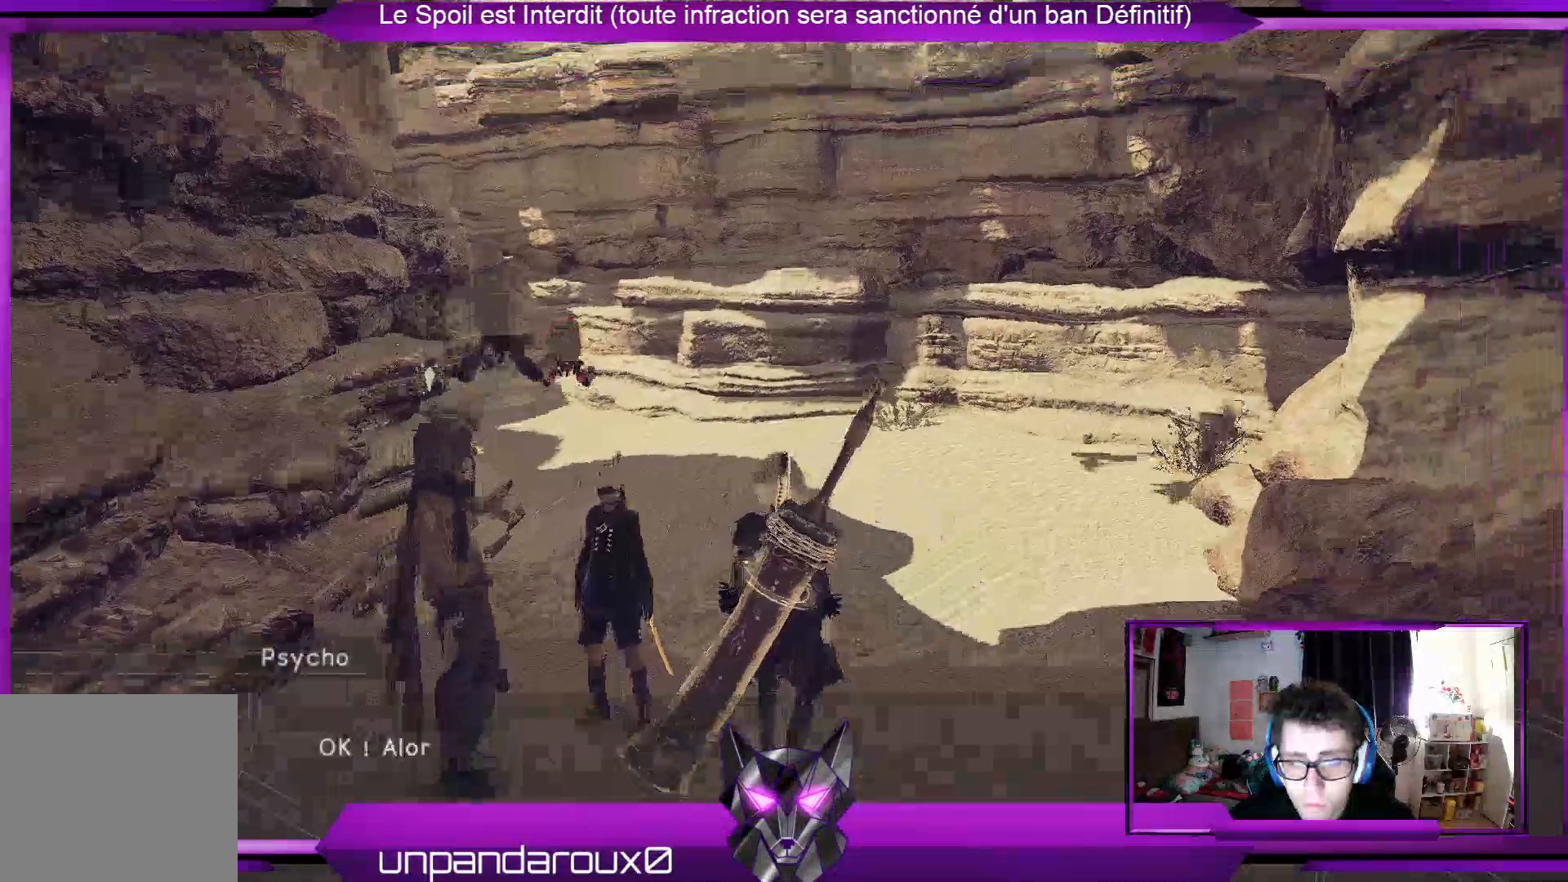
Gameplay with a controller (Xbox layout); each line is a JSON object with the inputs held at the frame after it. "events" lists button and stick changes between this image and that frame as [ms after this image, input, new state], when the widget could be followed in between.
{"buttons": [], "left_stick": "center", "right_stick": "center", "events": []}
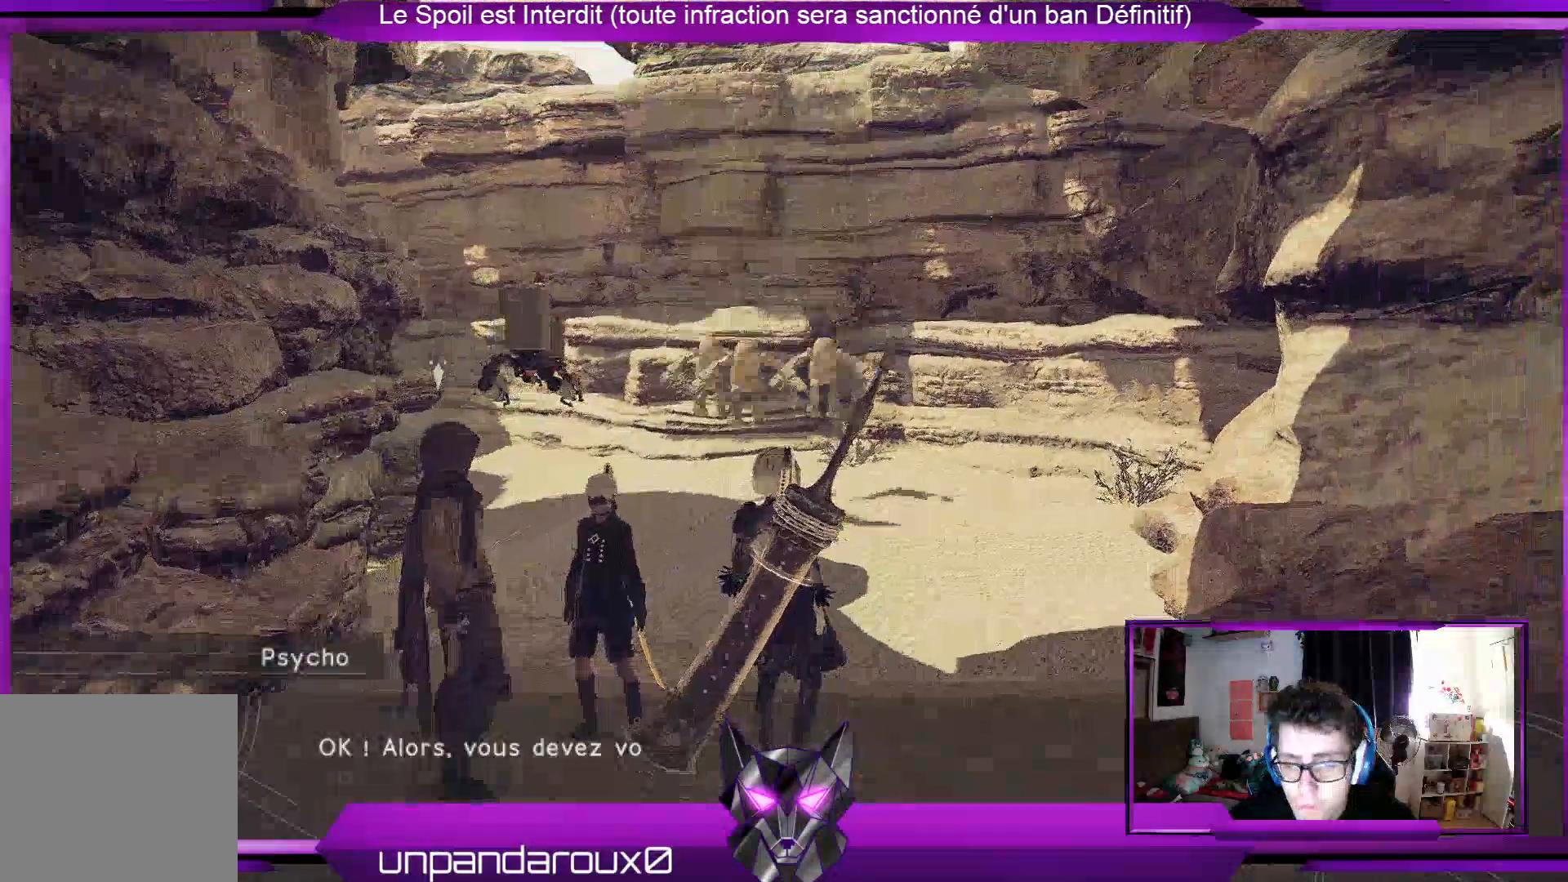
{"buttons": [], "left_stick": "center", "right_stick": "center", "events": [[167, "A", "down"], [300, "A", "up"]]}
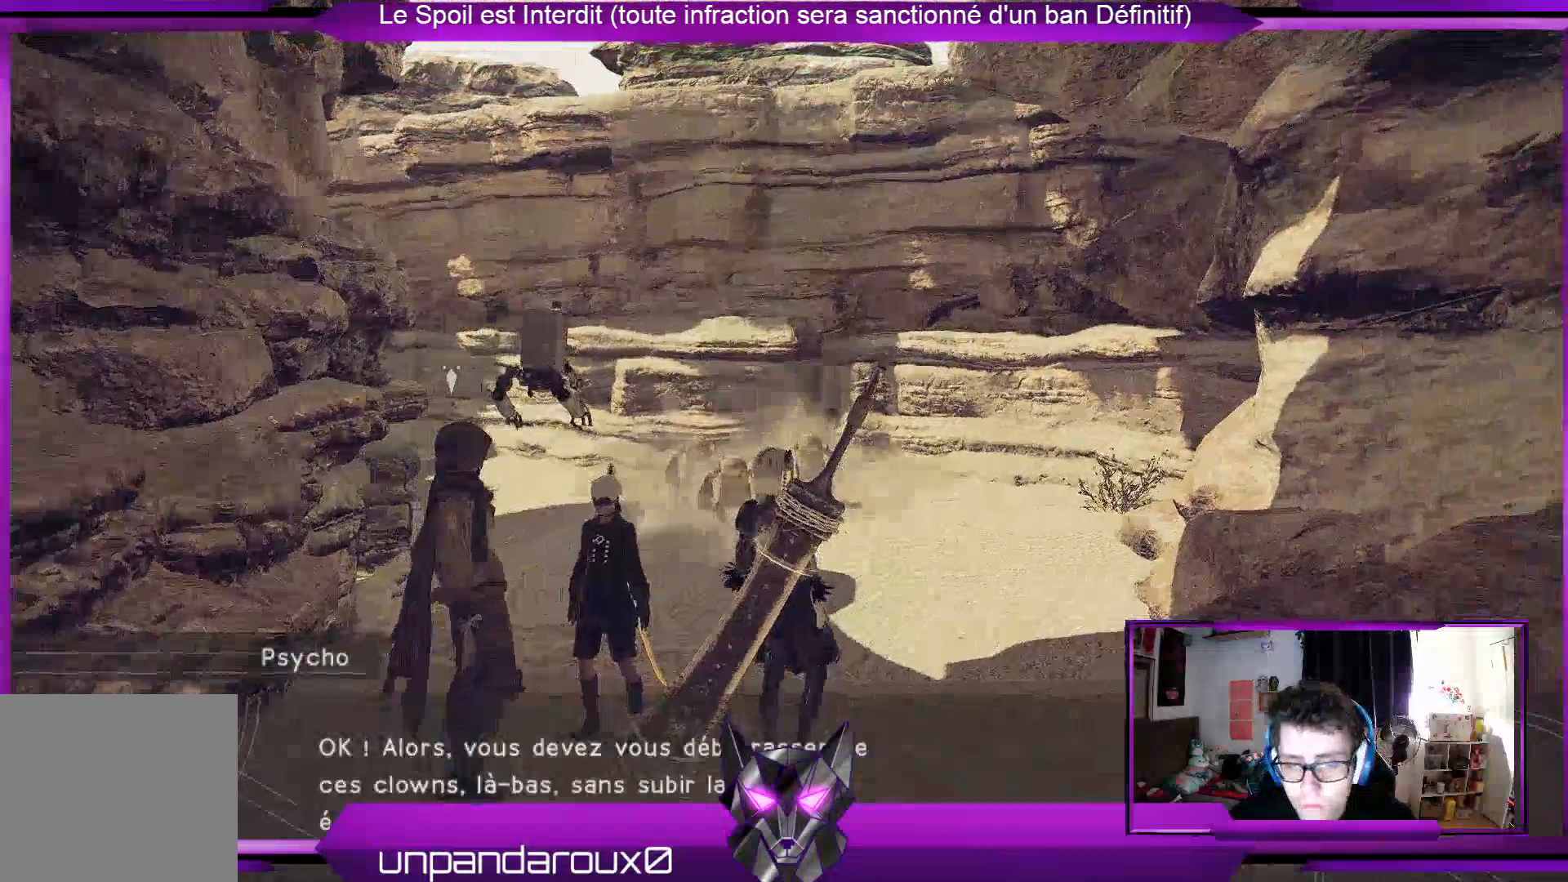
{"buttons": [], "left_stick": "center", "right_stick": "center", "events": [[300, "A", "down"], [400, "A", "up"]]}
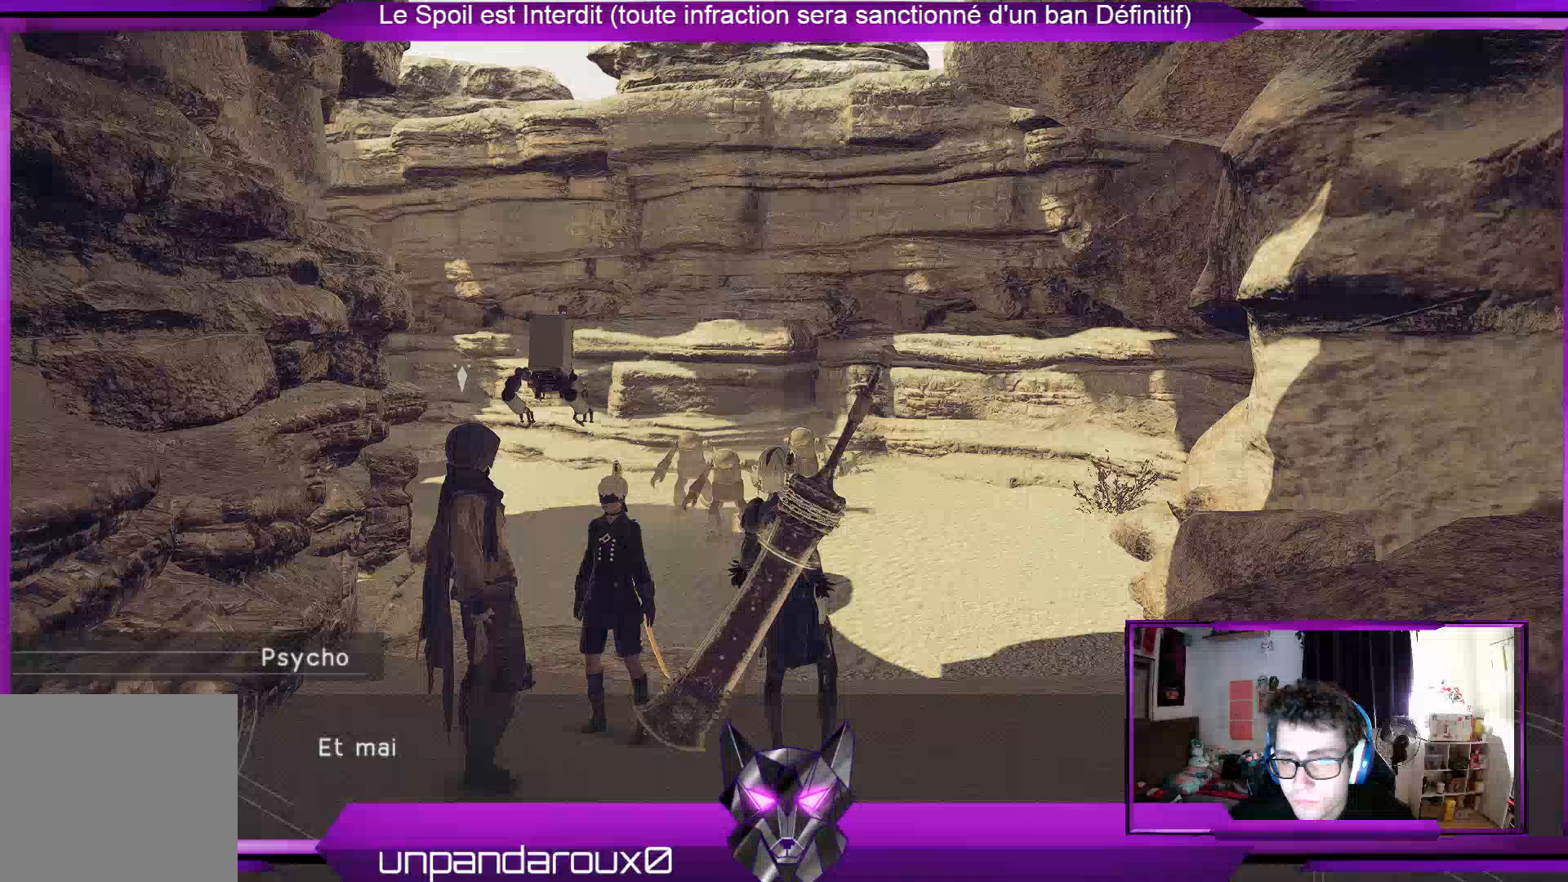
{"buttons": [], "left_stick": "center", "right_stick": "center", "events": [[367, "A", "down"], [467, "A", "up"]]}
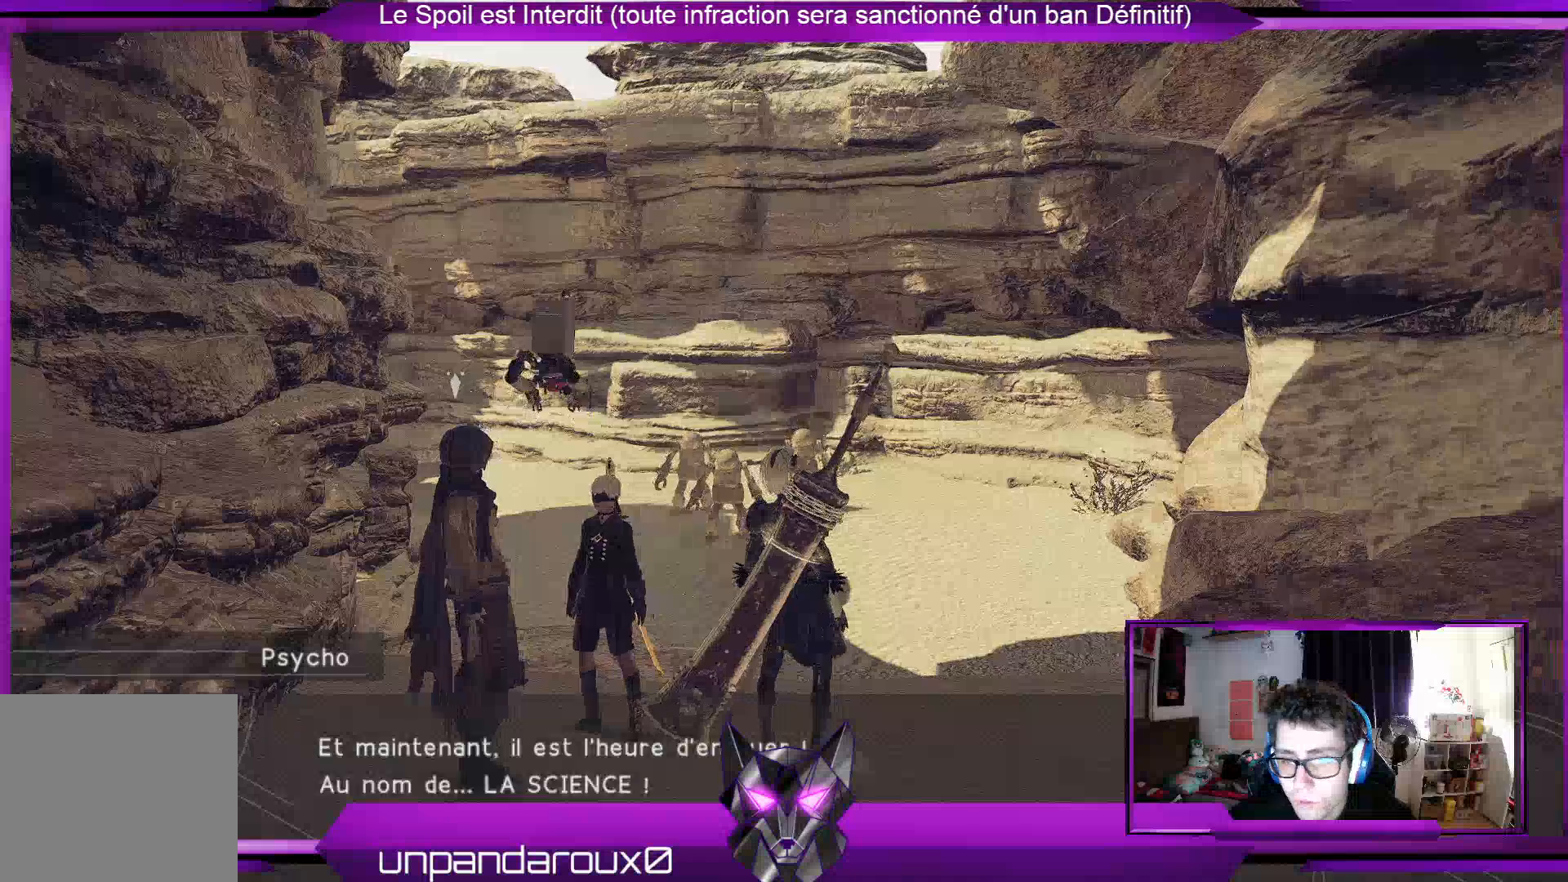
{"buttons": [], "left_stick": "center", "right_stick": "center", "events": [[67, "A", "down"], [167, "A", "up"], [300, "A", "down"], [367, "A", "up"]]}
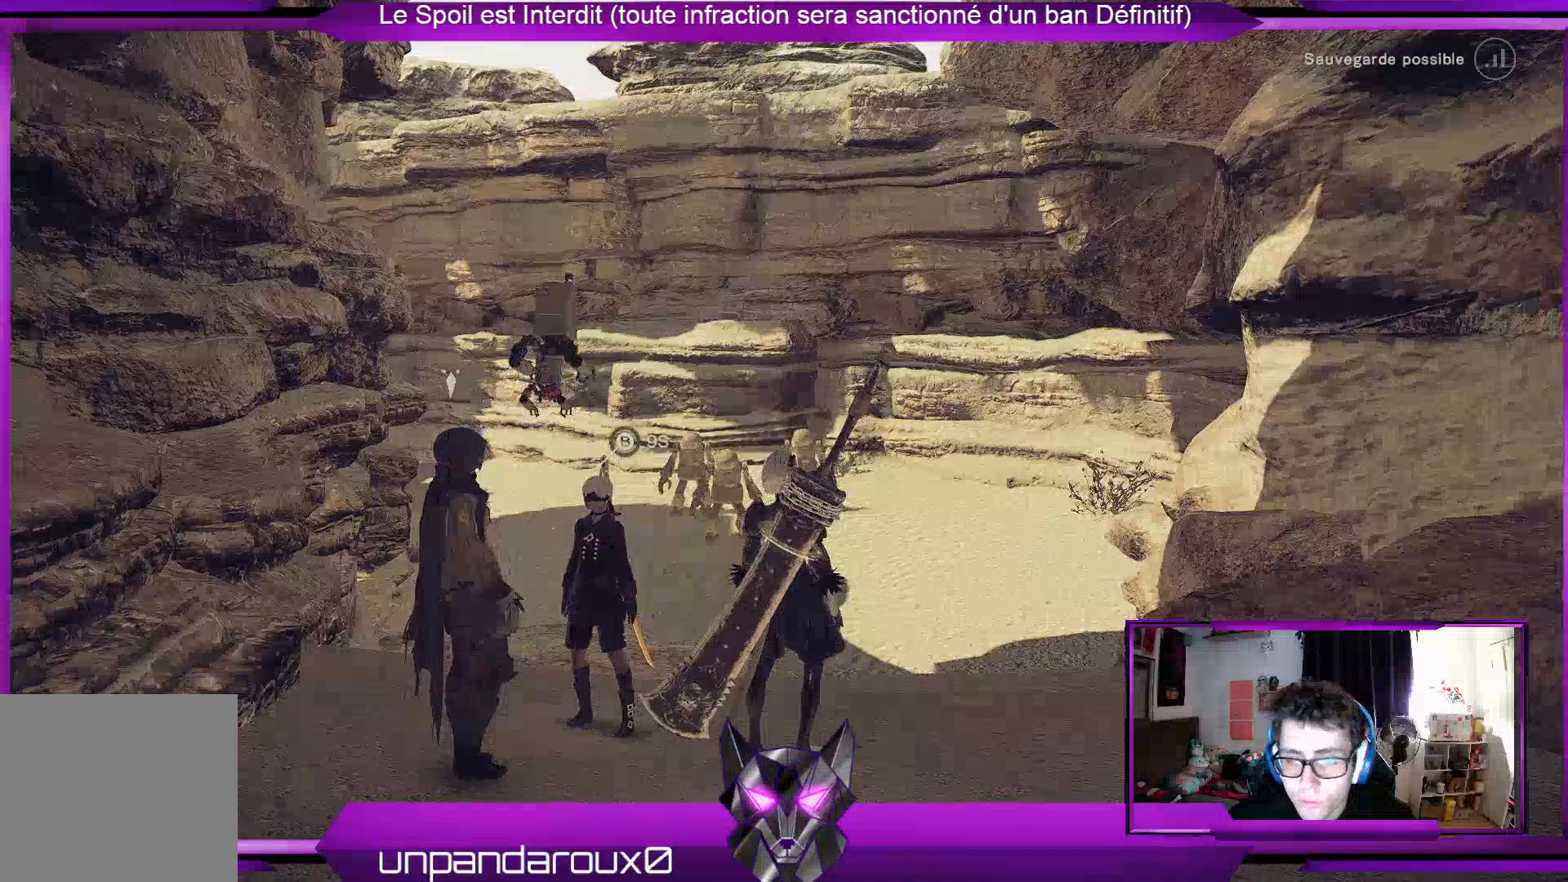
{"buttons": [], "left_stick": "up", "right_stick": "center", "events": [[233, "left_stick", "up"]]}
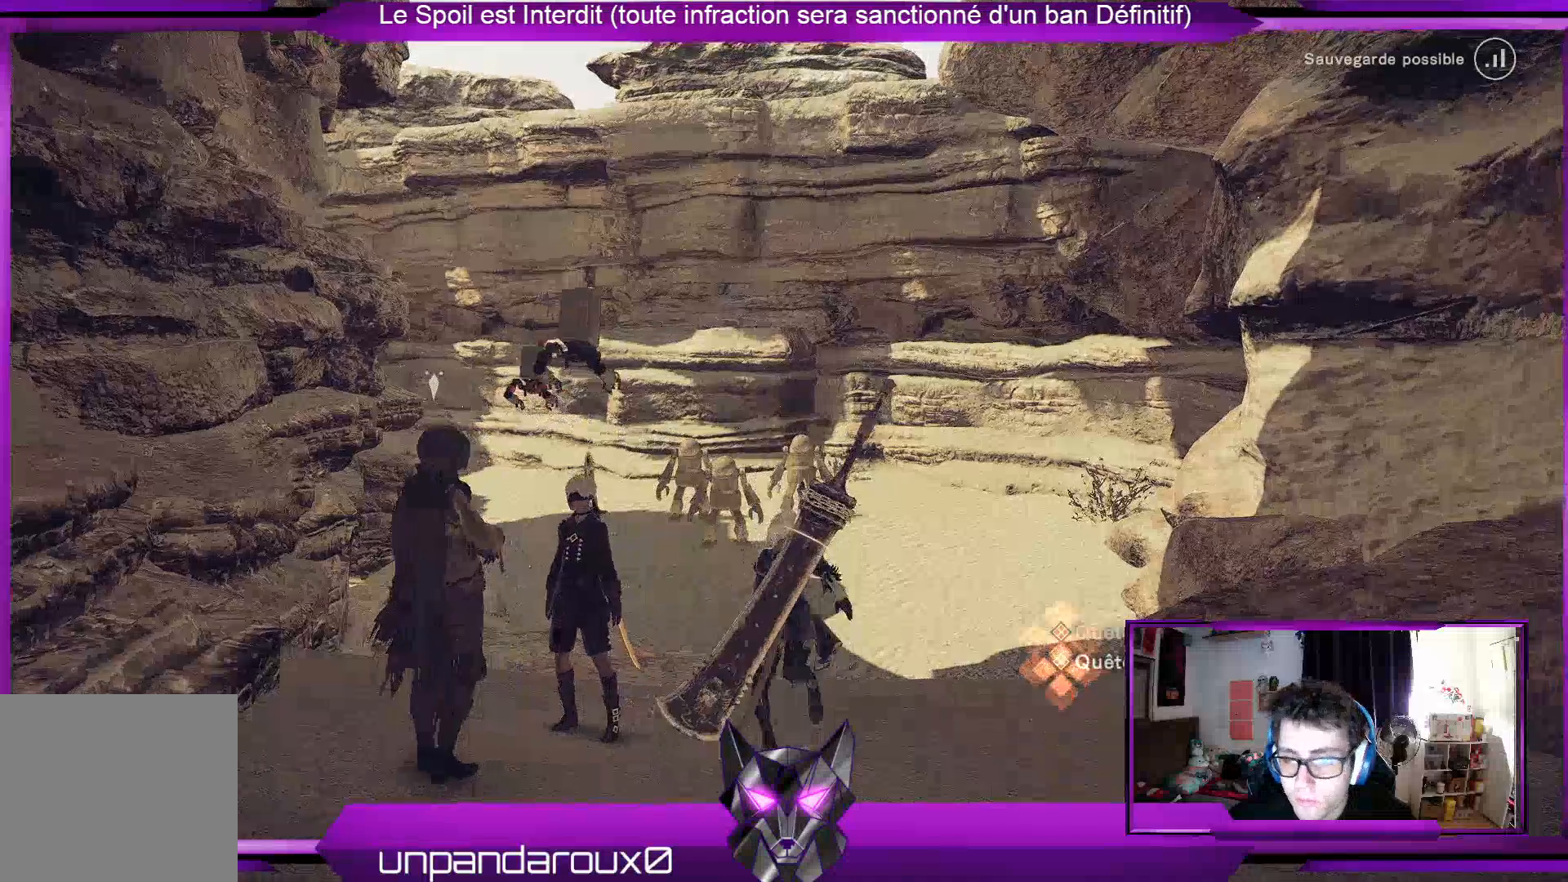
{"buttons": [], "left_stick": "up", "right_stick": "center", "events": [[133, "right_stick", "down"], [367, "right_stick", "center"]]}
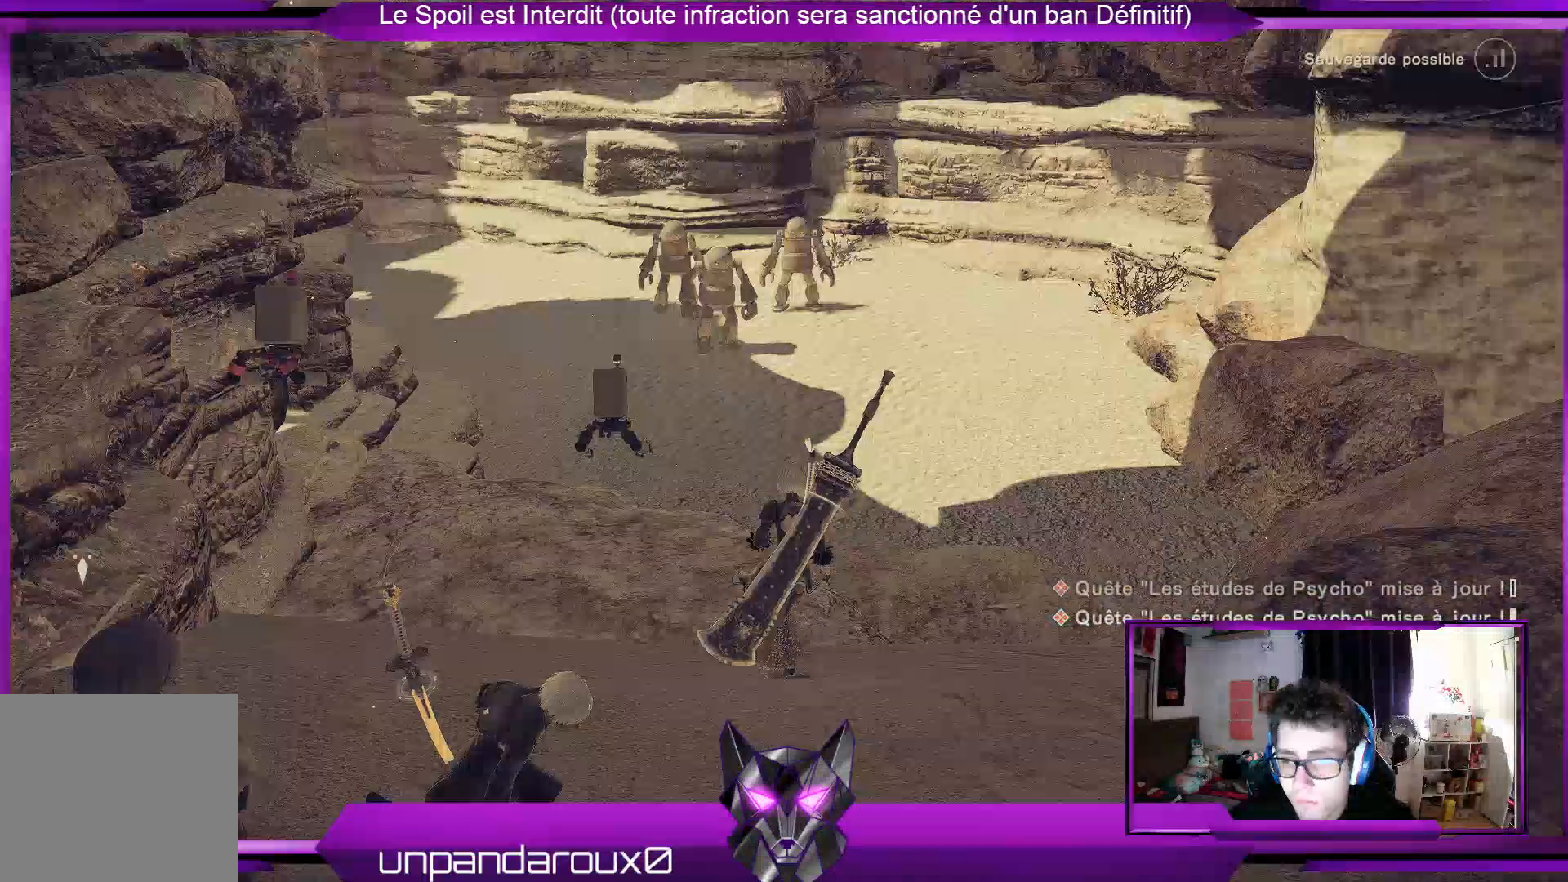
{"buttons": [], "left_stick": "up", "right_stick": "center", "events": []}
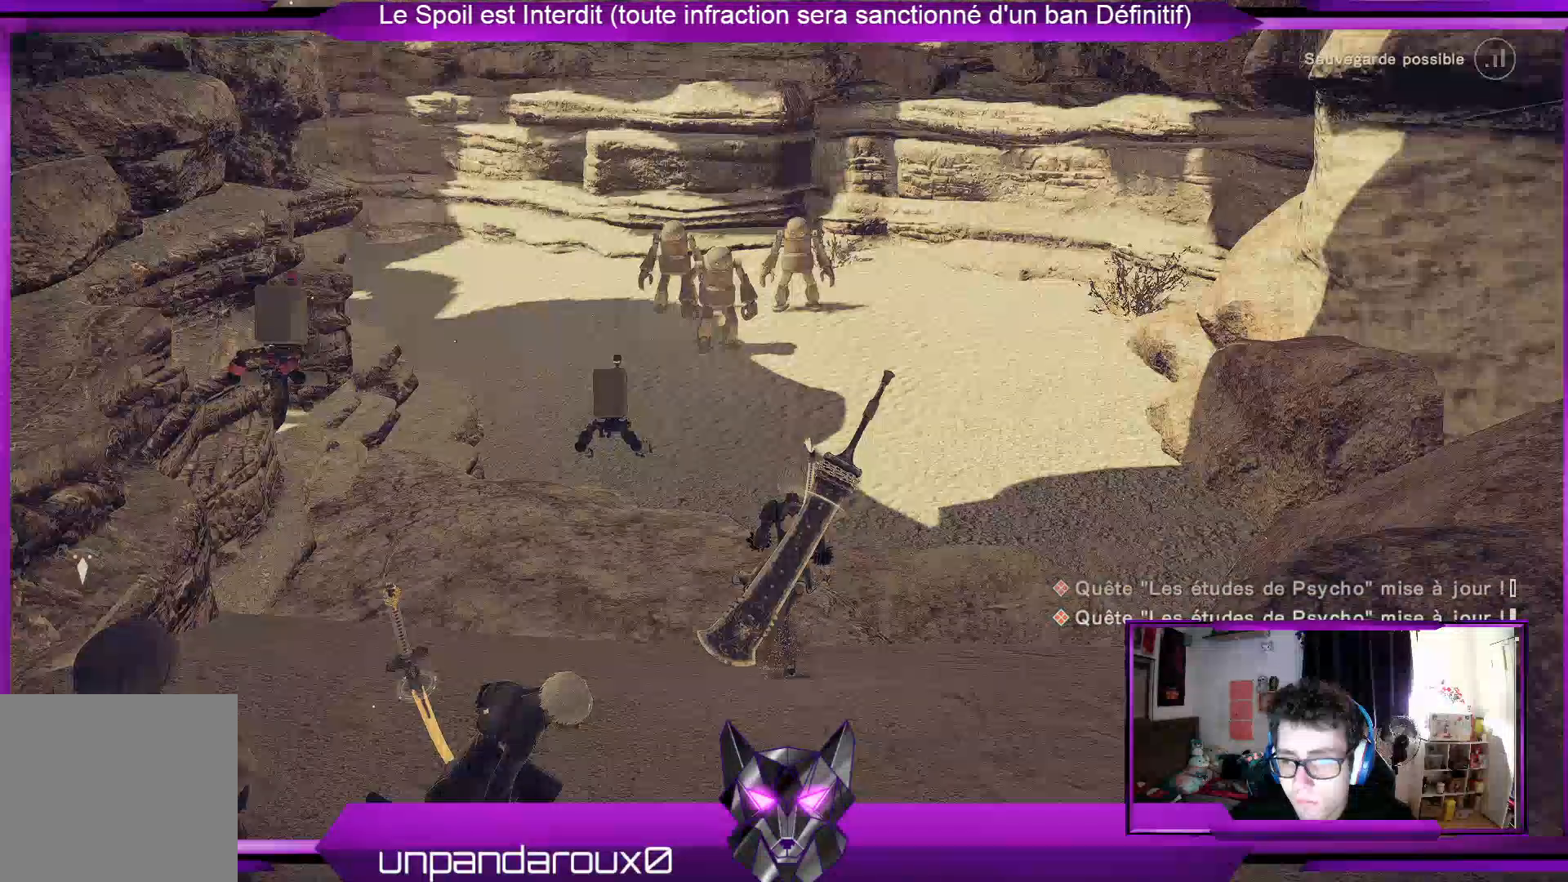
{"buttons": [], "left_stick": "up", "right_stick": "center", "events": []}
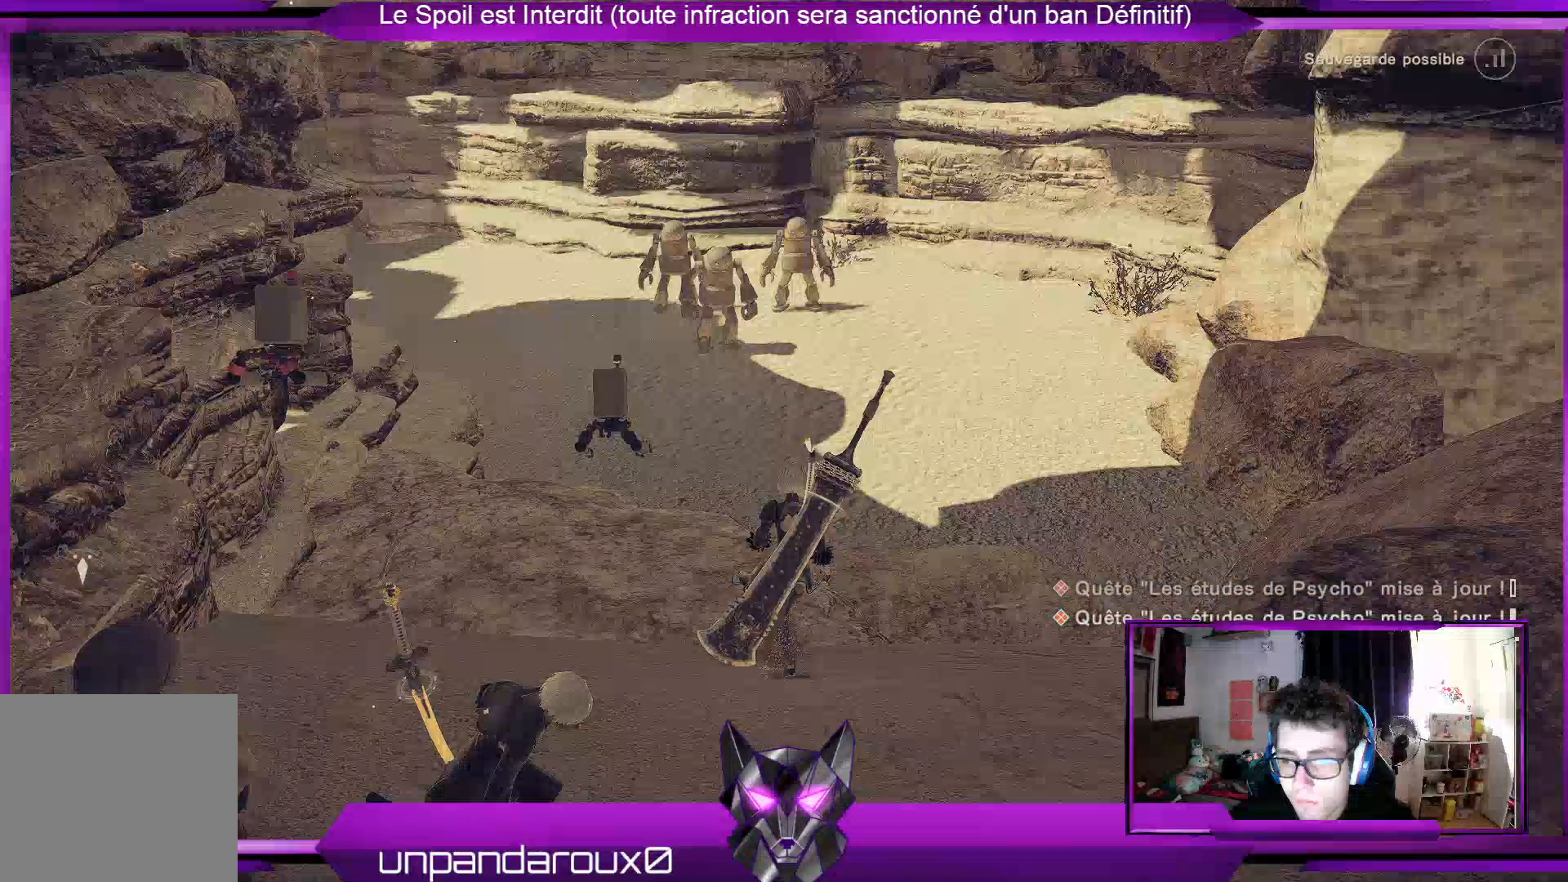
{"buttons": [], "left_stick": "up", "right_stick": "center", "events": []}
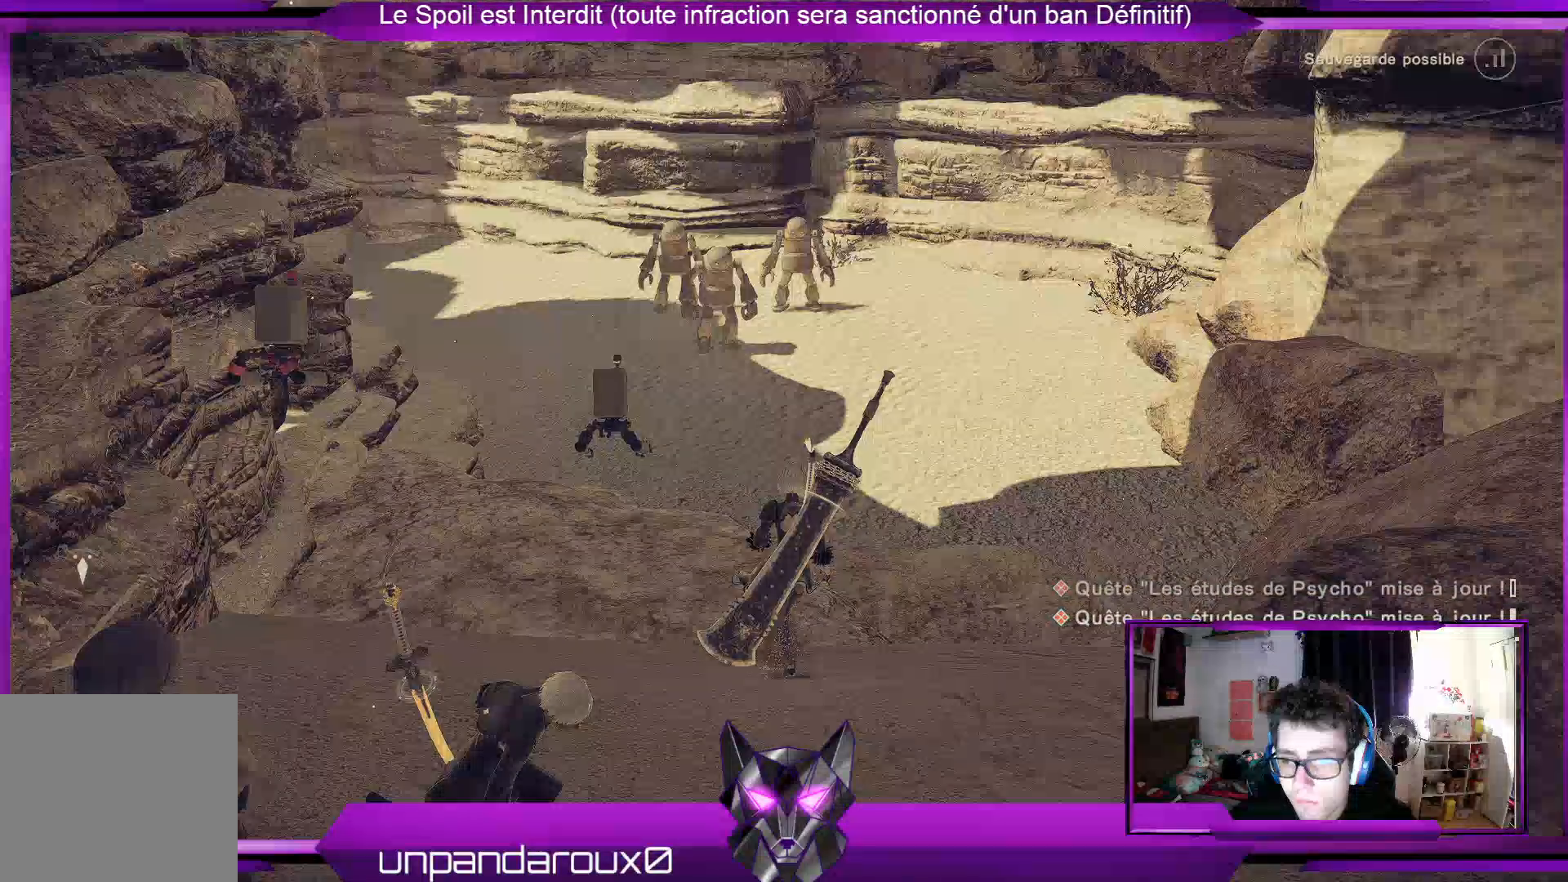
{"buttons": [], "left_stick": "center", "right_stick": "center", "events": [[500, "left_stick", "center"]]}
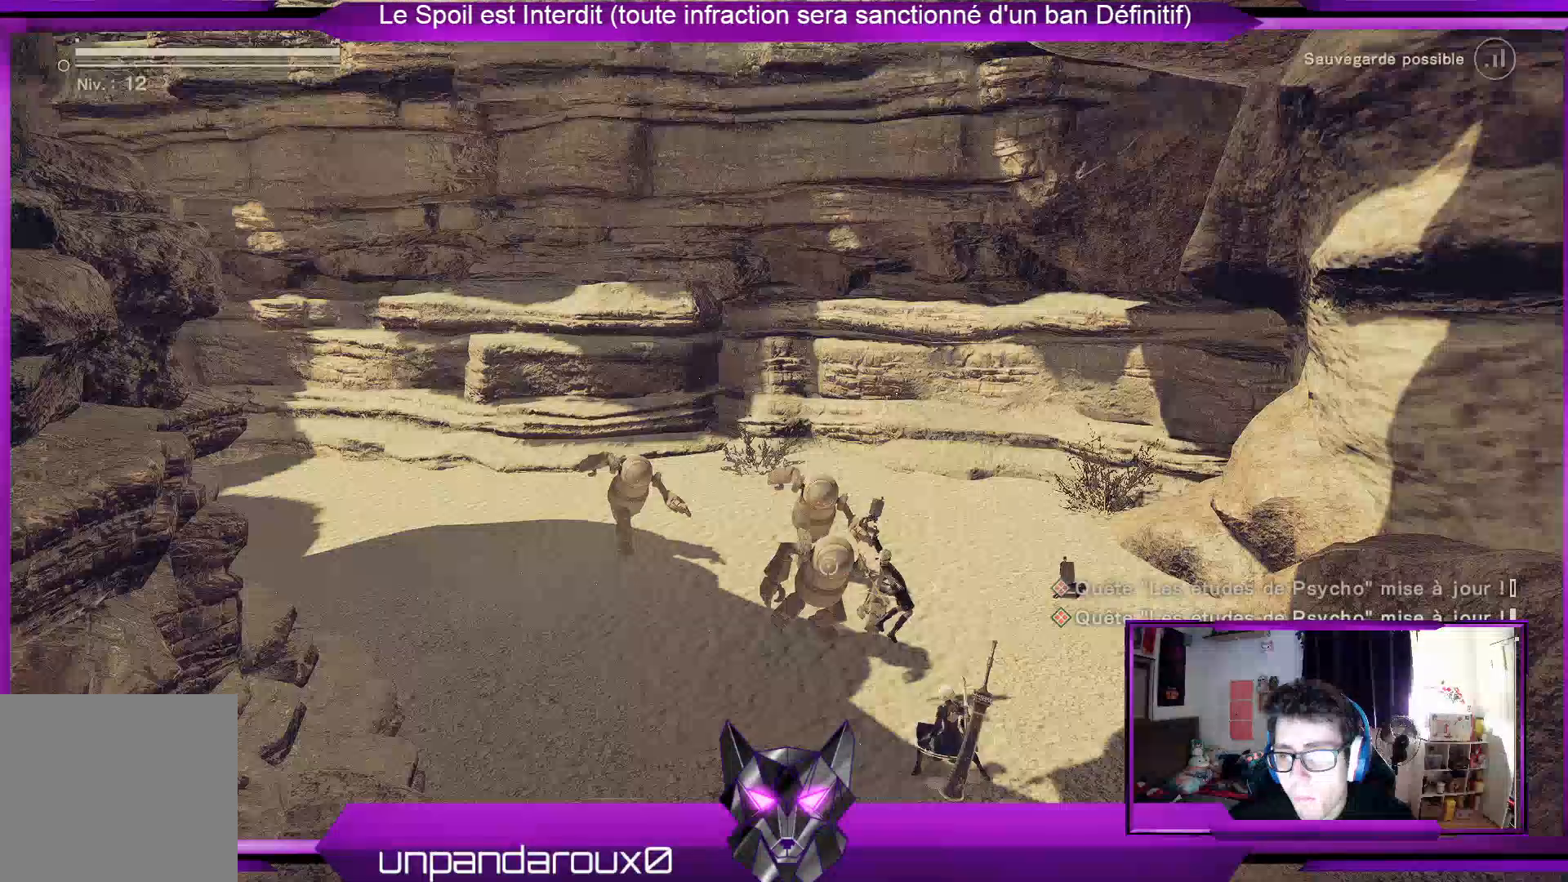
{"buttons": [], "left_stick": "right", "right_stick": "center", "events": [[133, "L2", "down"], [267, "L2", "up"], [400, "left_stick", "down-right"], [467, "left_stick", "right"]]}
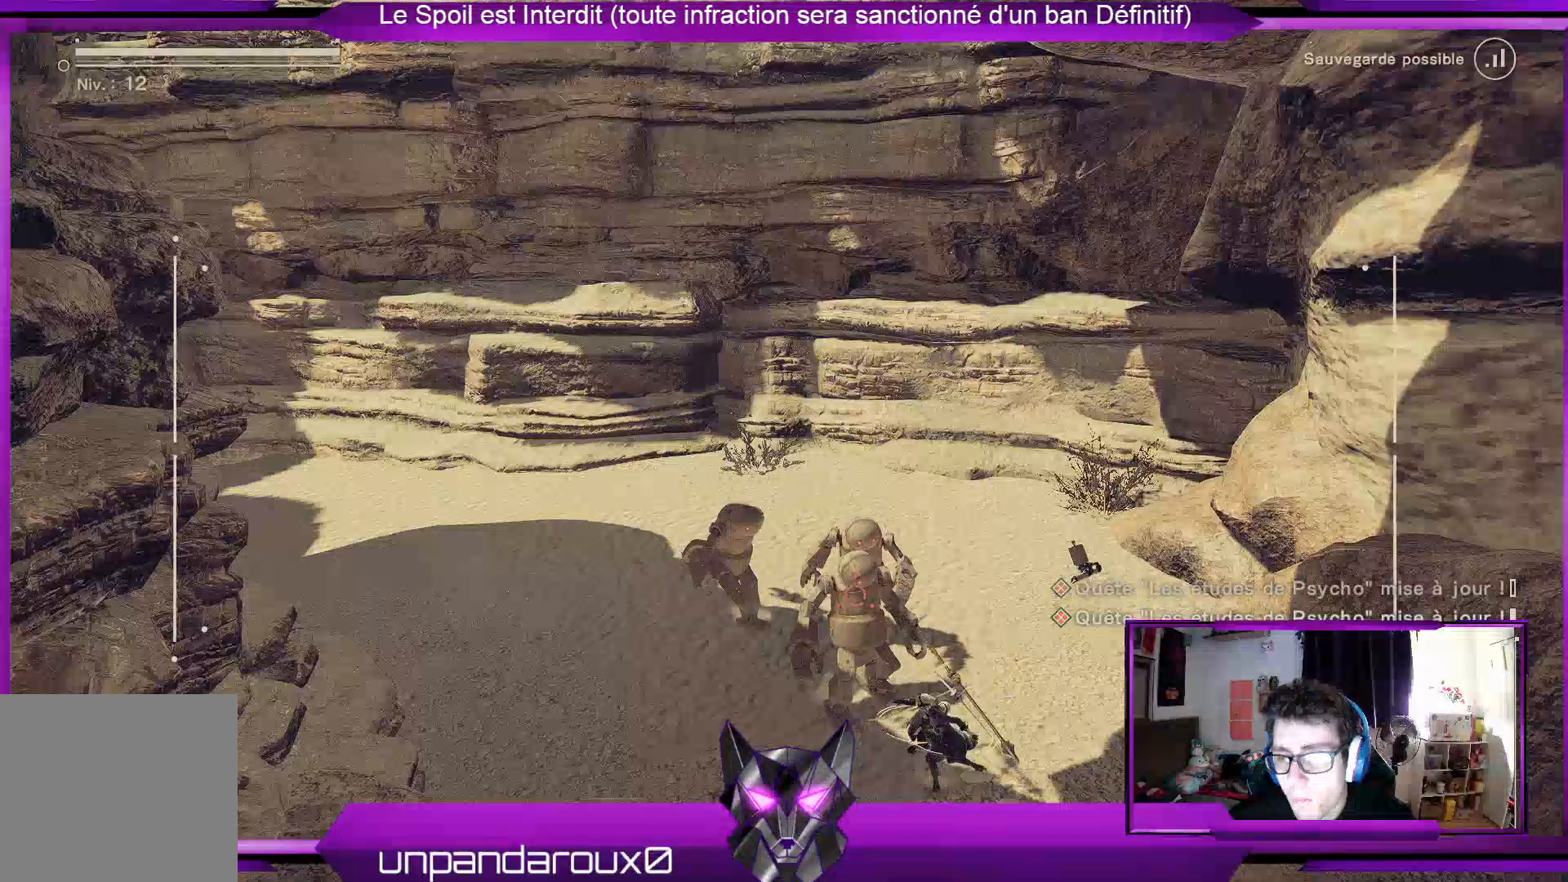
{"buttons": [], "left_stick": "up-right", "right_stick": "center", "events": [[100, "left_stick", "up-right"], [233, "L1", "down"], [333, "L1", "up"]]}
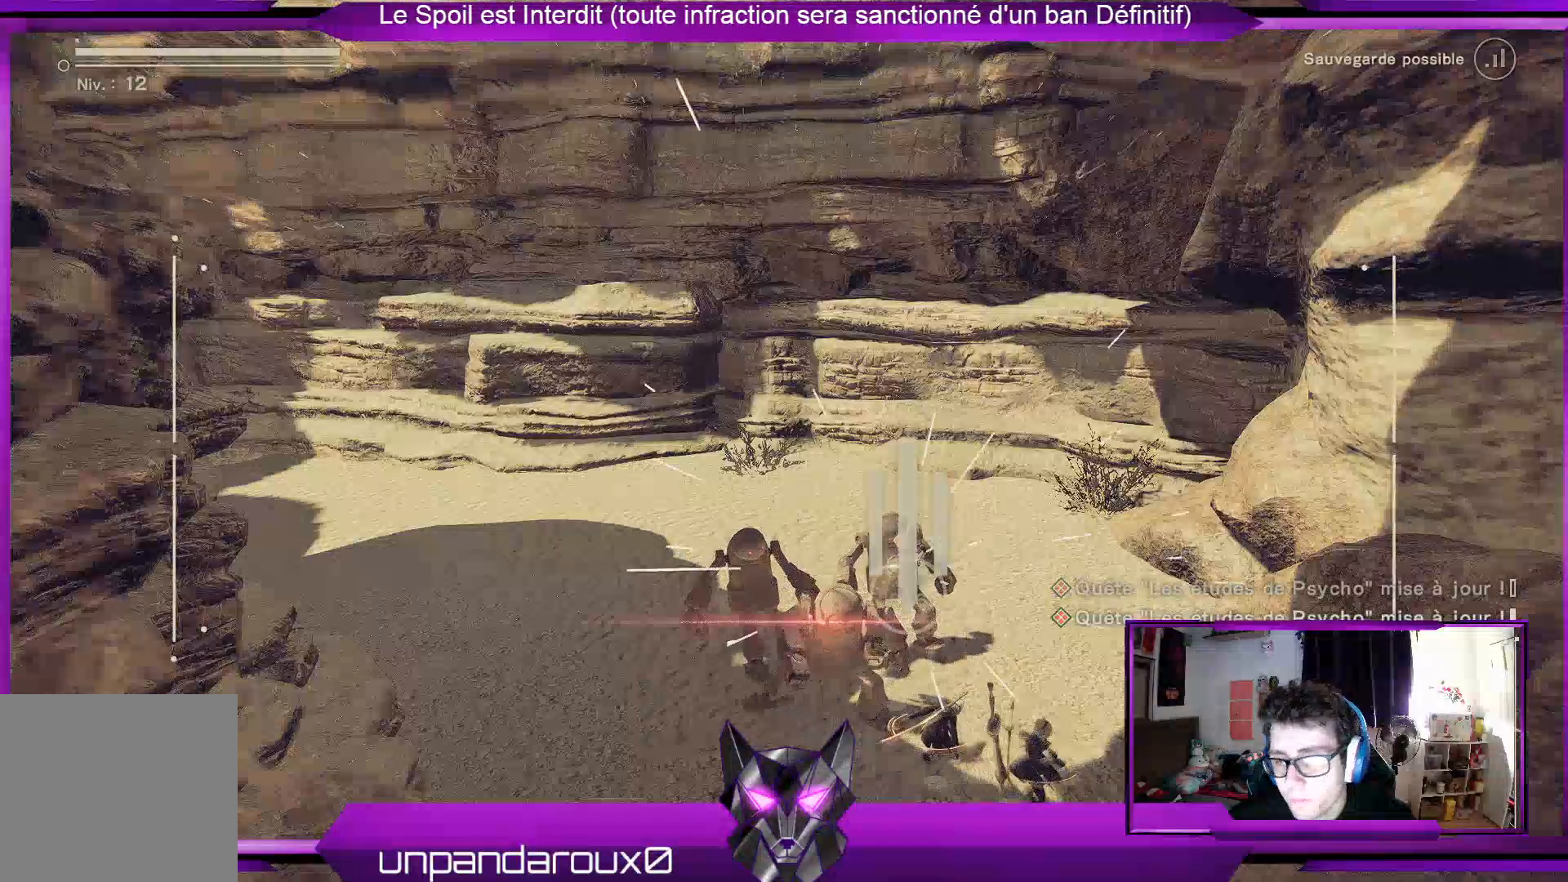
{"buttons": [], "left_stick": "up-right", "right_stick": "center", "events": []}
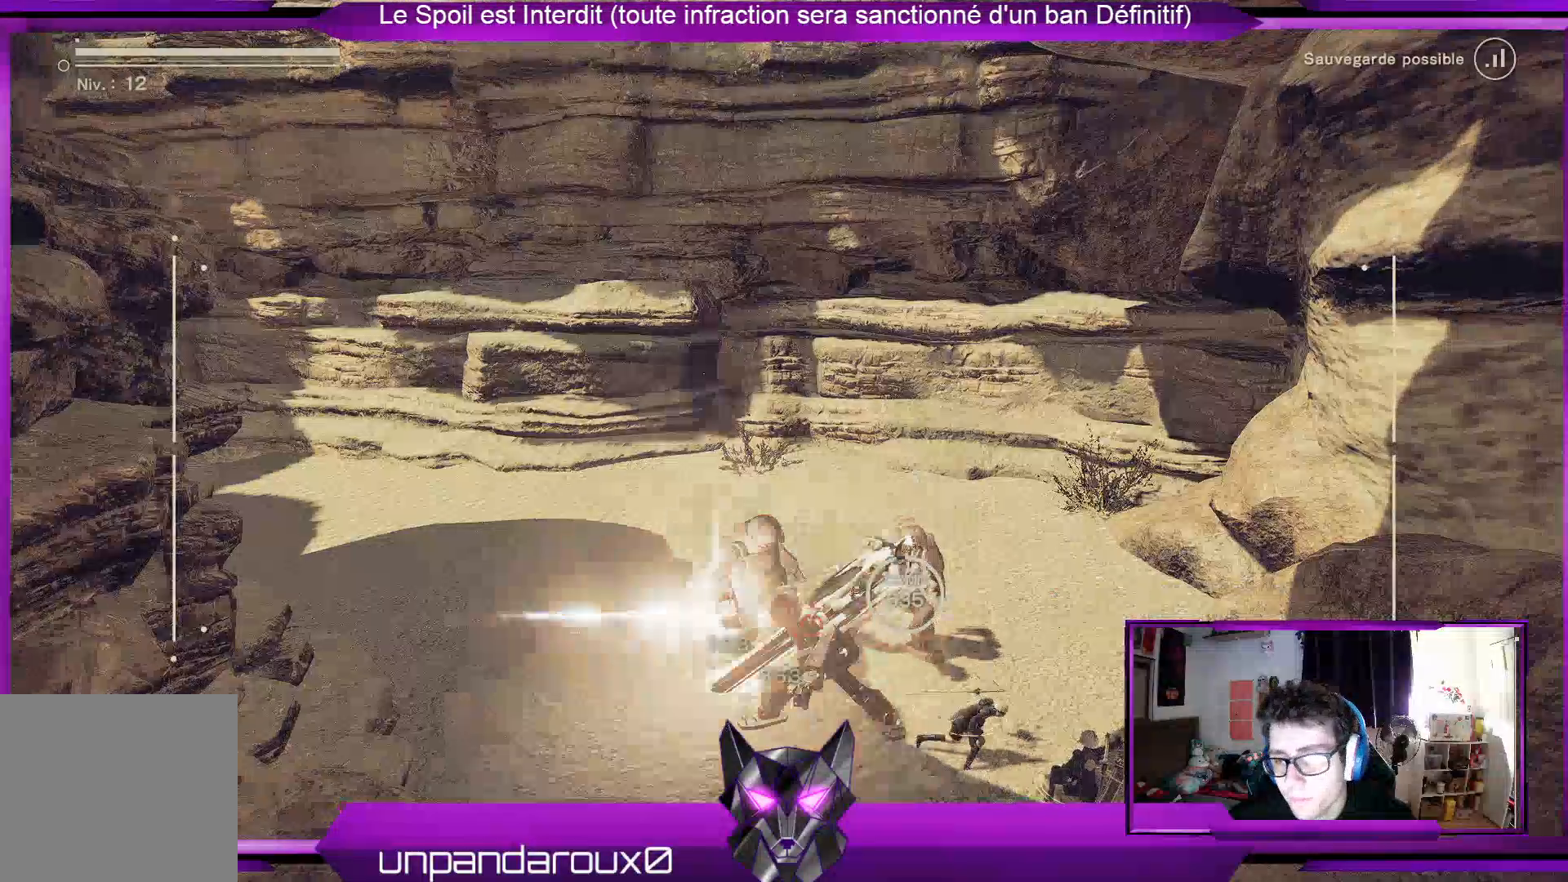
{"buttons": ["R2"], "left_stick": "up-right", "right_stick": "center", "events": [[33, "B", "down"], [133, "B", "up"], [400, "R2", "down"]]}
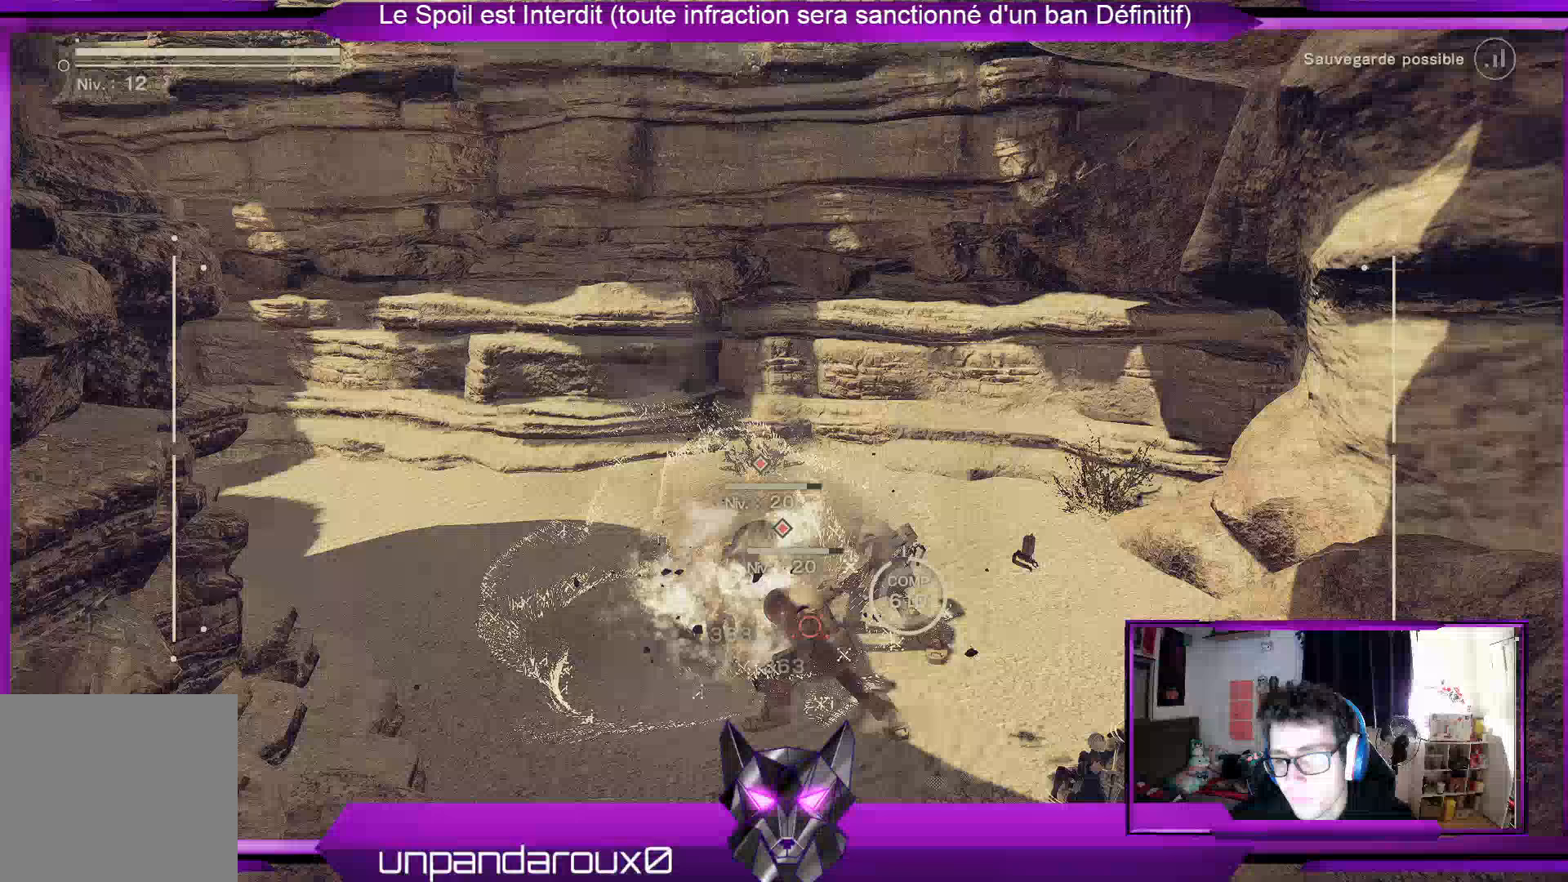
{"buttons": ["X"], "left_stick": "up", "right_stick": "center", "events": [[100, "R2", "up"], [267, "left_stick", "up"], [433, "X", "down"], [467, "A", "down"], [500, "A", "up"]]}
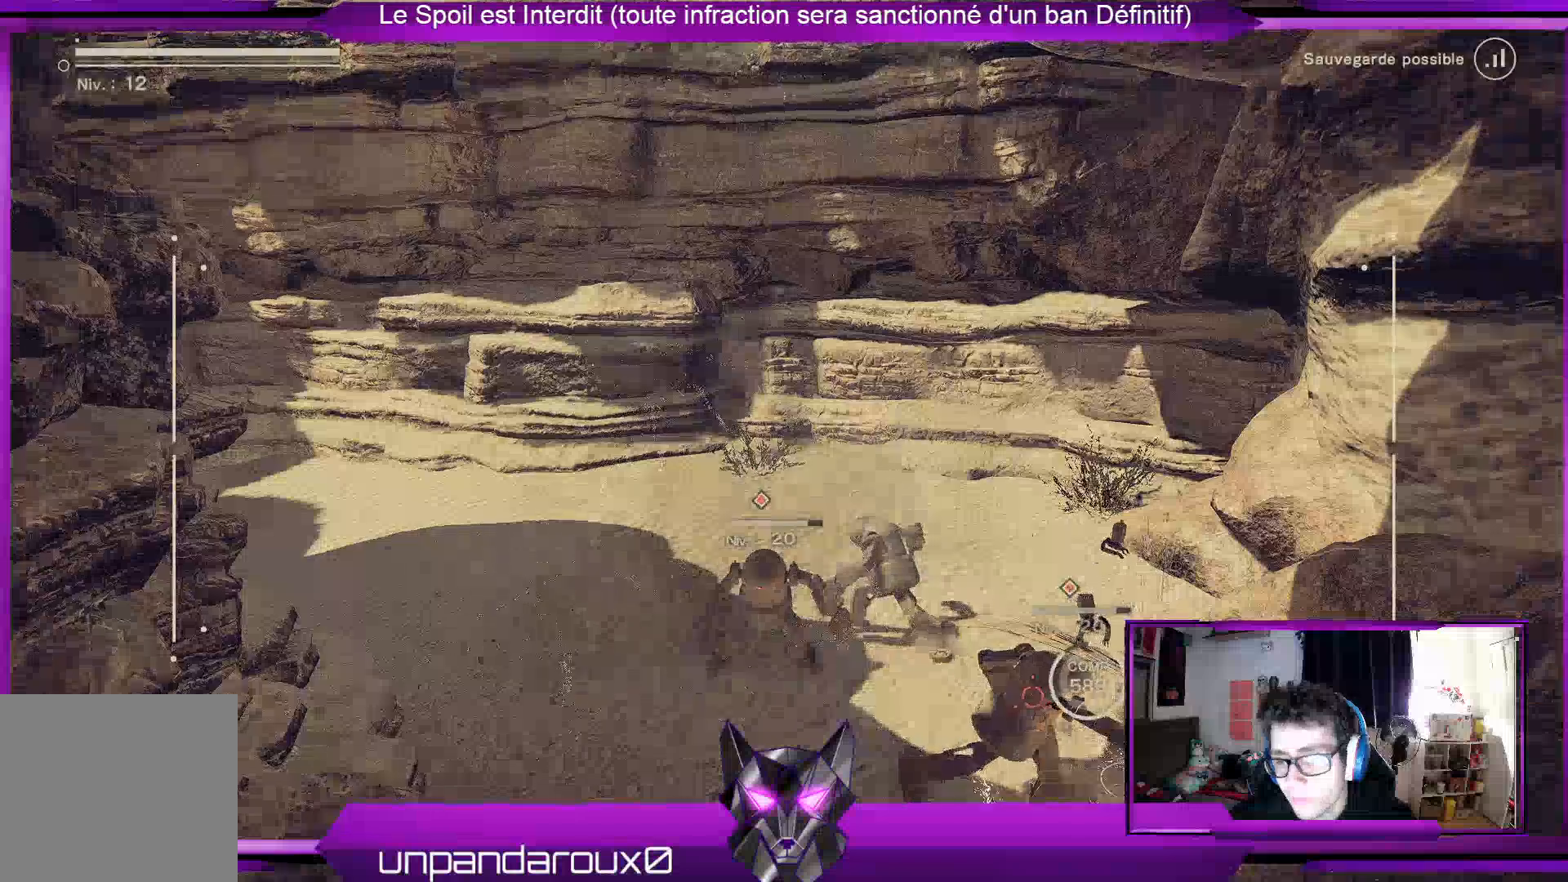
{"buttons": ["Y"], "left_stick": "center", "right_stick": "center", "events": [[33, "X", "up"], [133, "X", "down"], [233, "X", "up"], [333, "X", "down"], [433, "X", "up"], [433, "left_stick", "center"], [500, "Y", "down"]]}
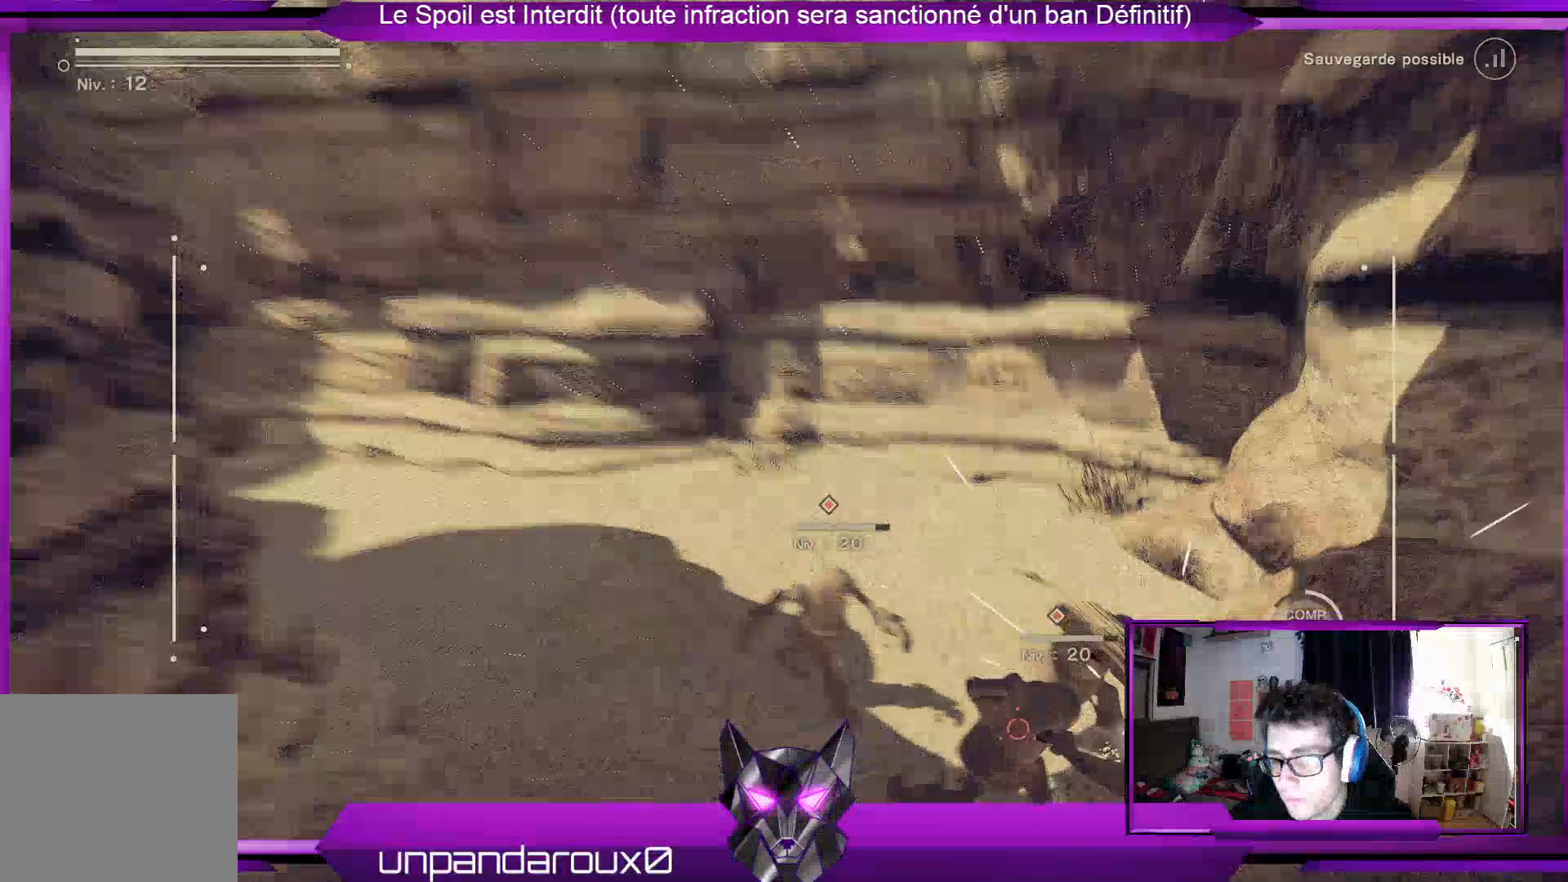
{"buttons": [], "left_stick": "center", "right_stick": "center", "events": [[100, "Y", "up"], [300, "X", "down"], [433, "X", "up"]]}
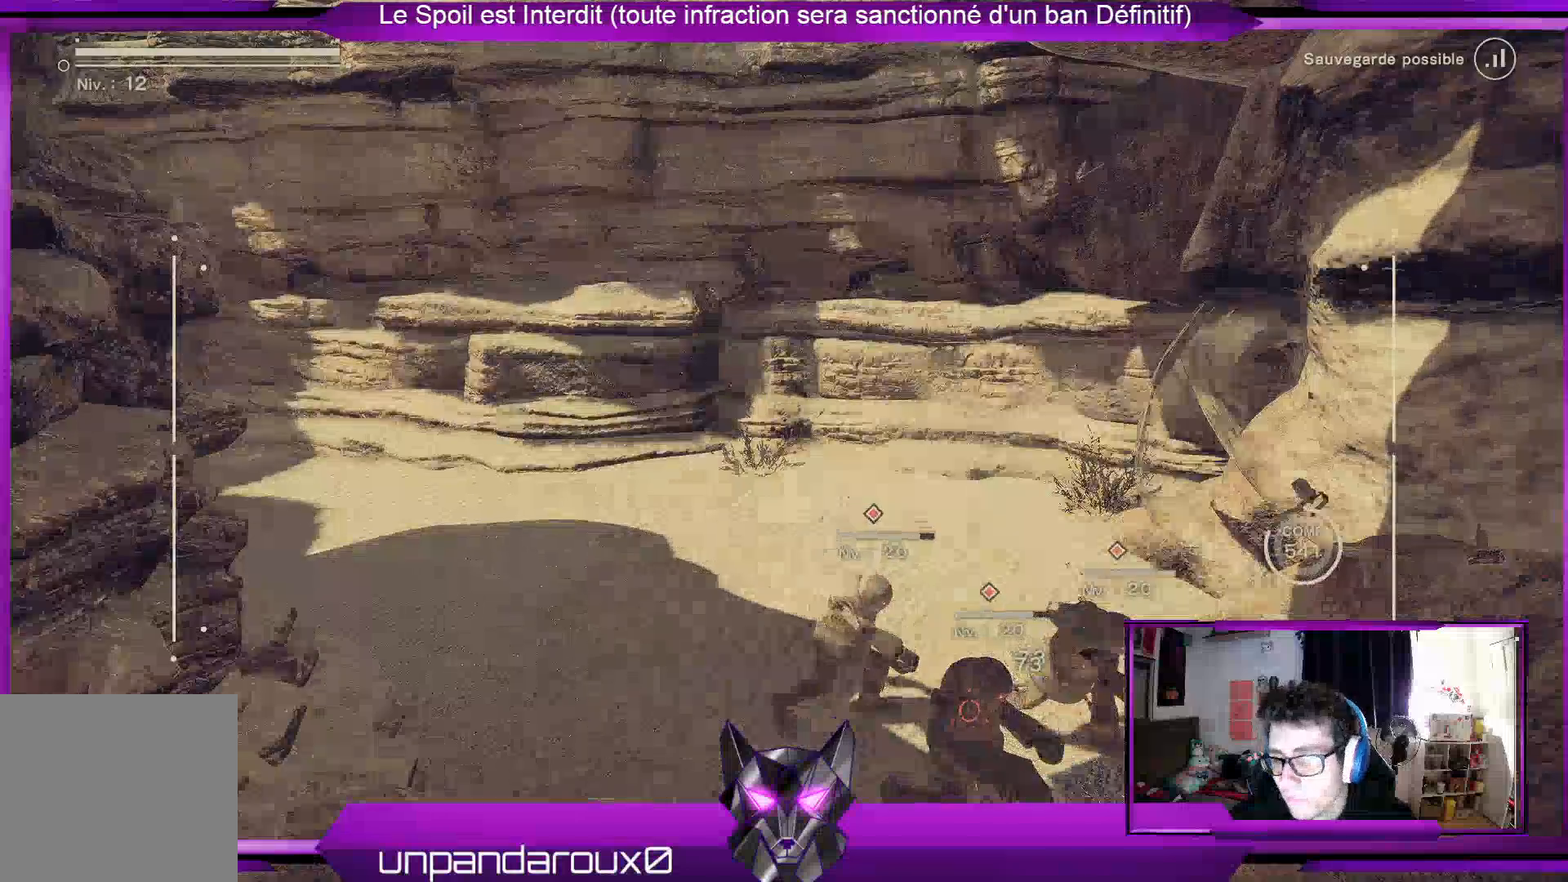
{"buttons": ["Y"], "left_stick": "center", "right_stick": "center", "events": [[67, "X", "down"], [167, "X", "up"], [267, "Y", "down"], [367, "Y", "up"], [467, "Y", "down"]]}
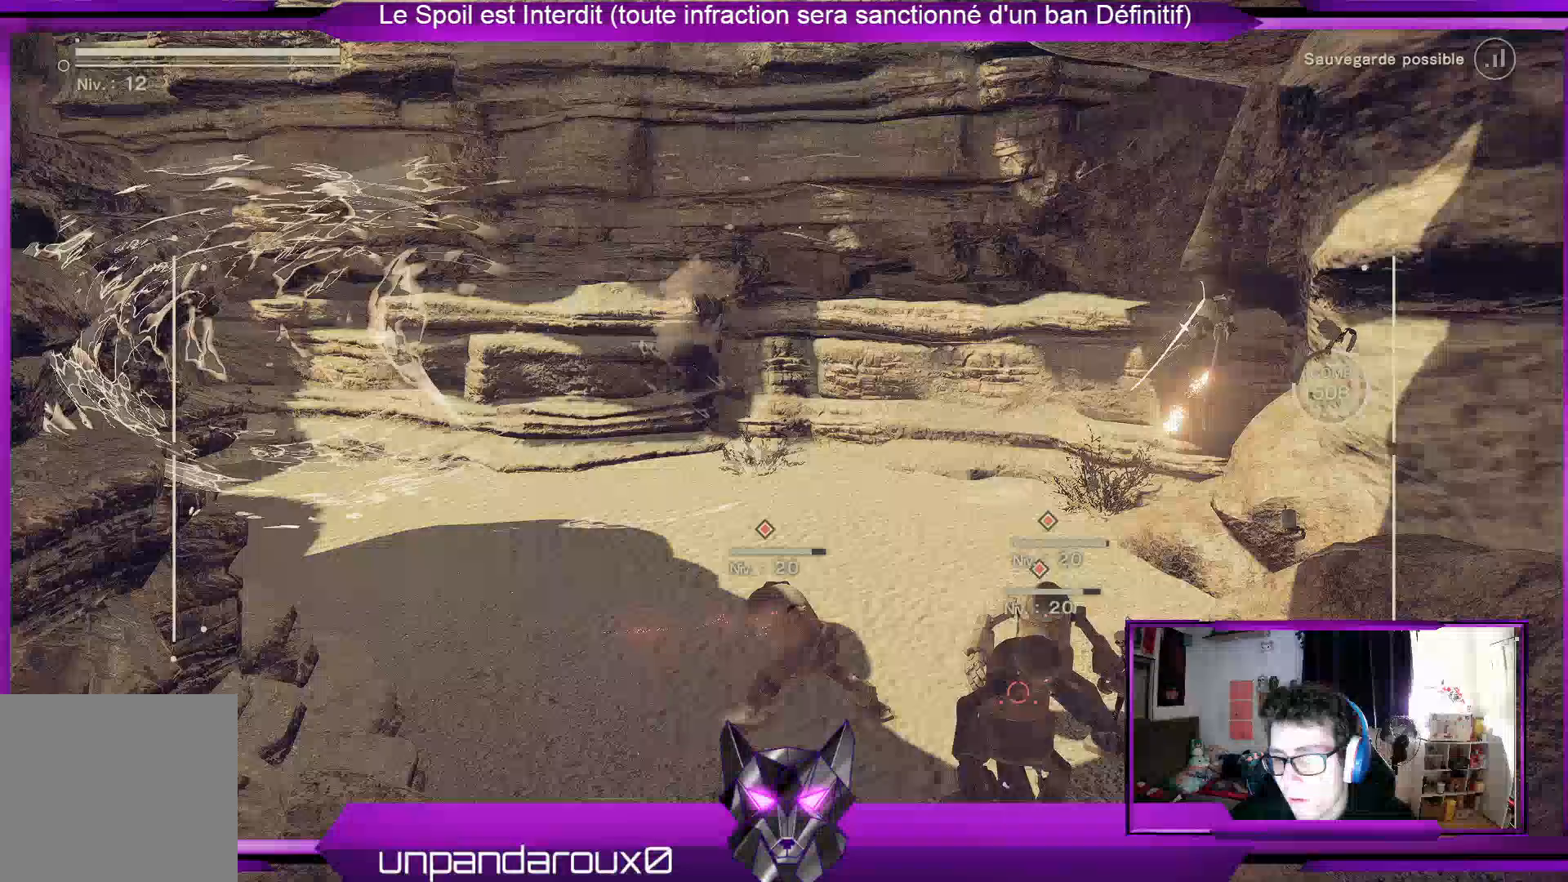
{"buttons": [], "left_stick": "center", "right_stick": "center", "events": [[33, "Y", "up"]]}
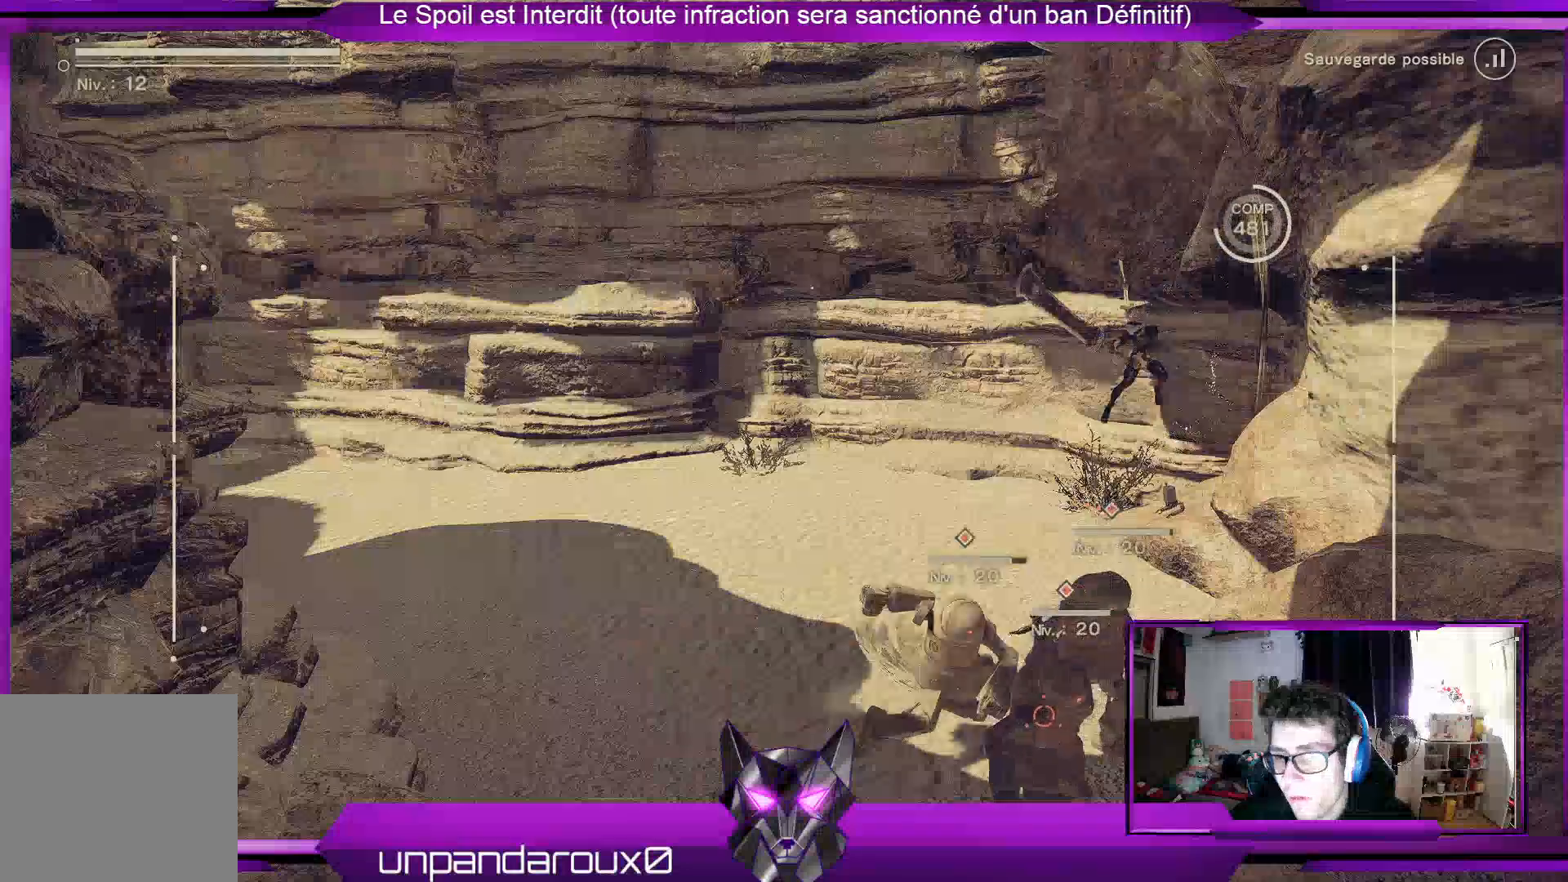
{"buttons": [], "left_stick": "center", "right_stick": "center", "events": []}
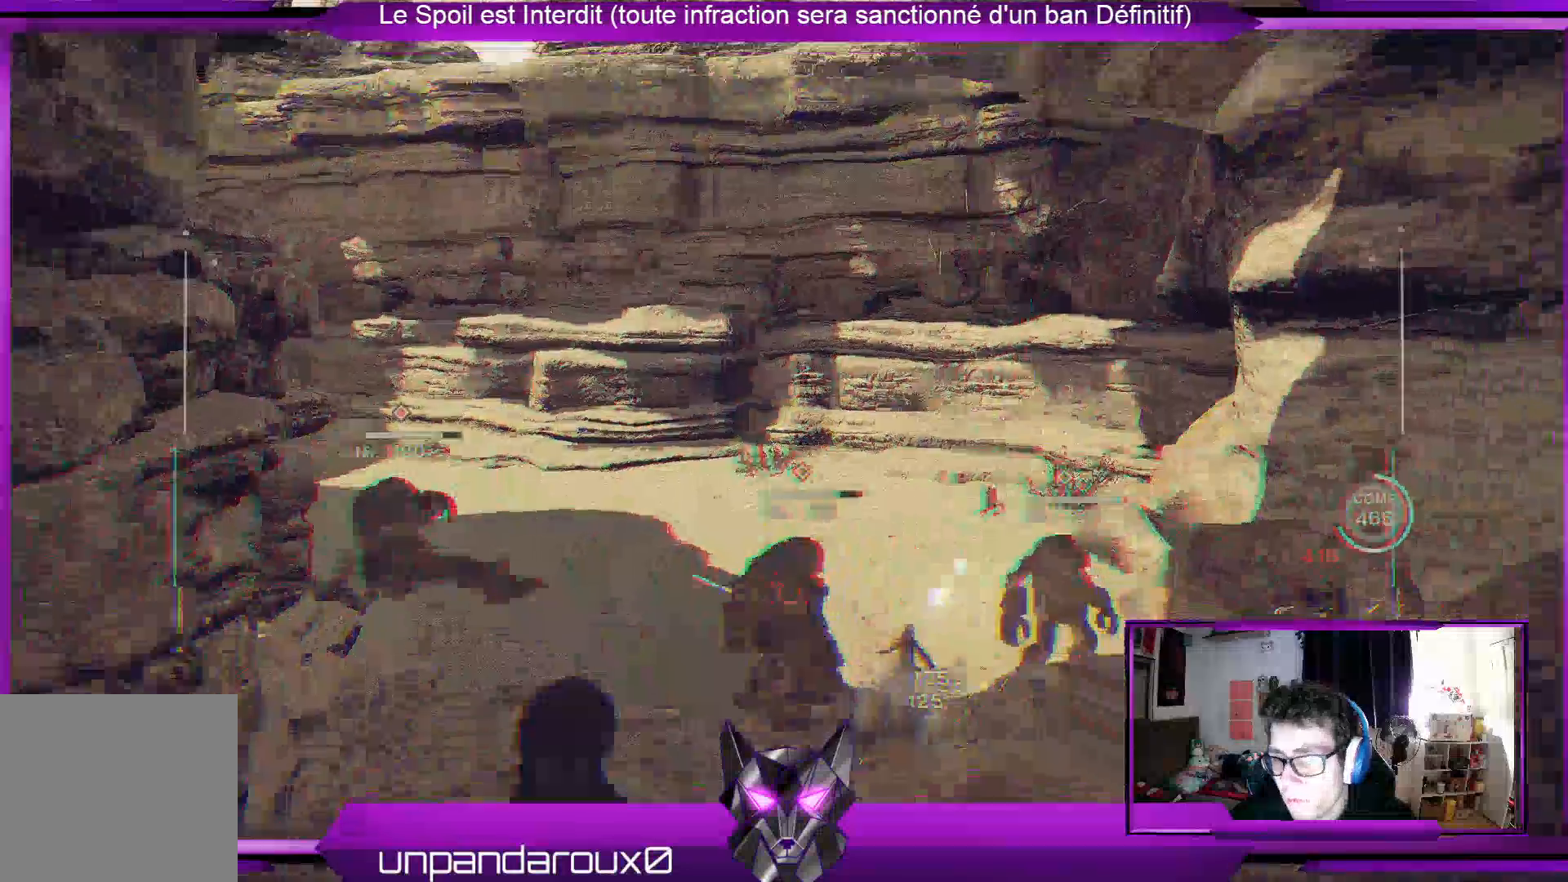
{"buttons": [], "left_stick": "left", "right_stick": "center", "events": [[400, "left_stick", "left"]]}
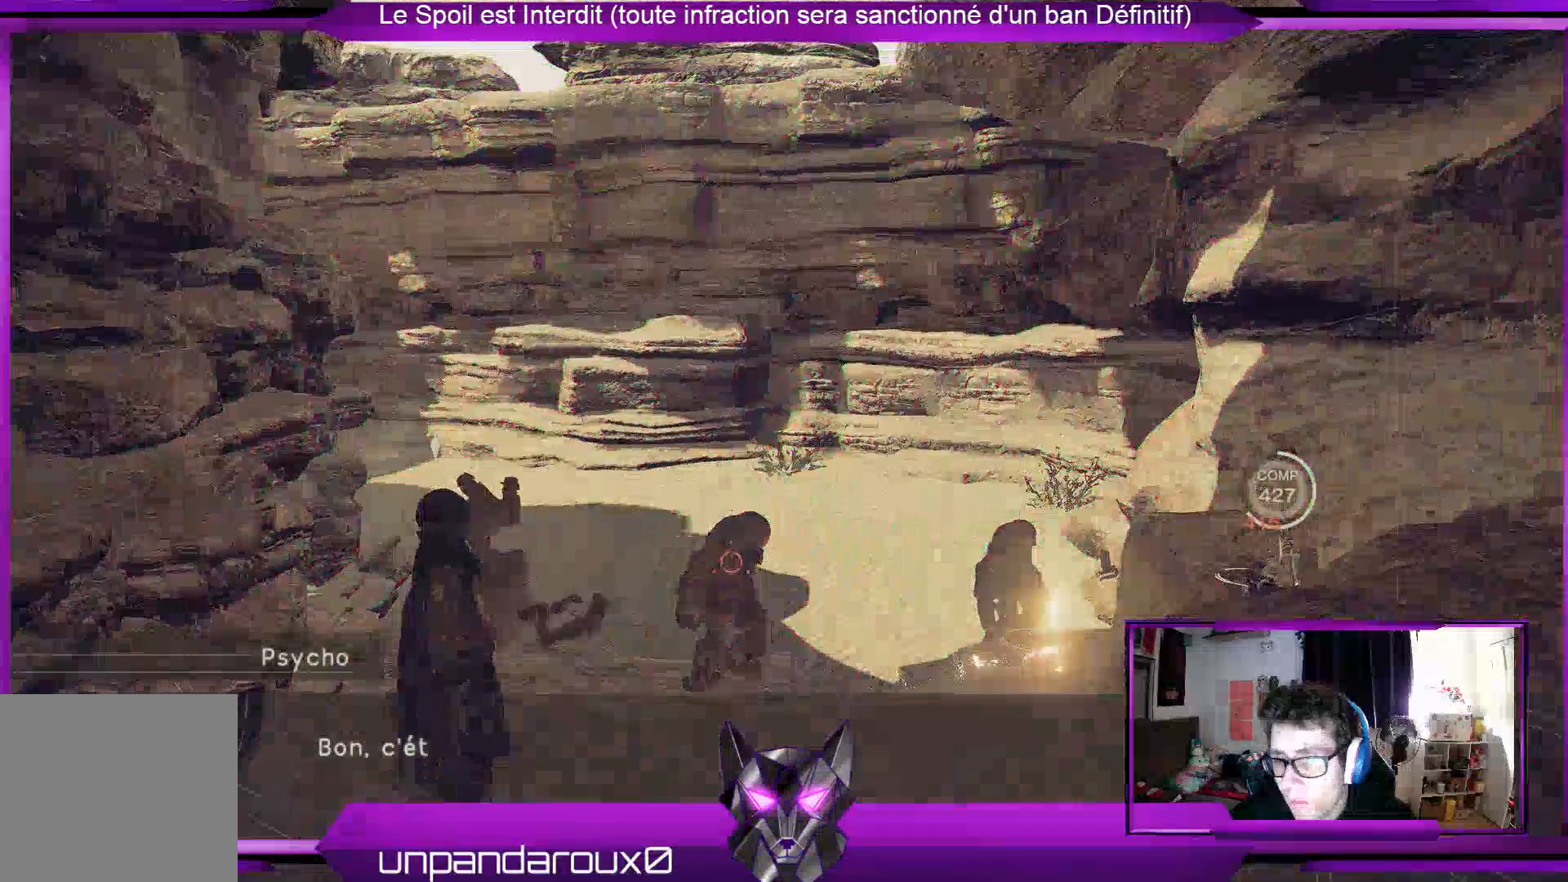
{"buttons": ["A"], "left_stick": "up-left", "right_stick": "center", "events": [[367, "left_stick", "up-left"], [467, "A", "down"]]}
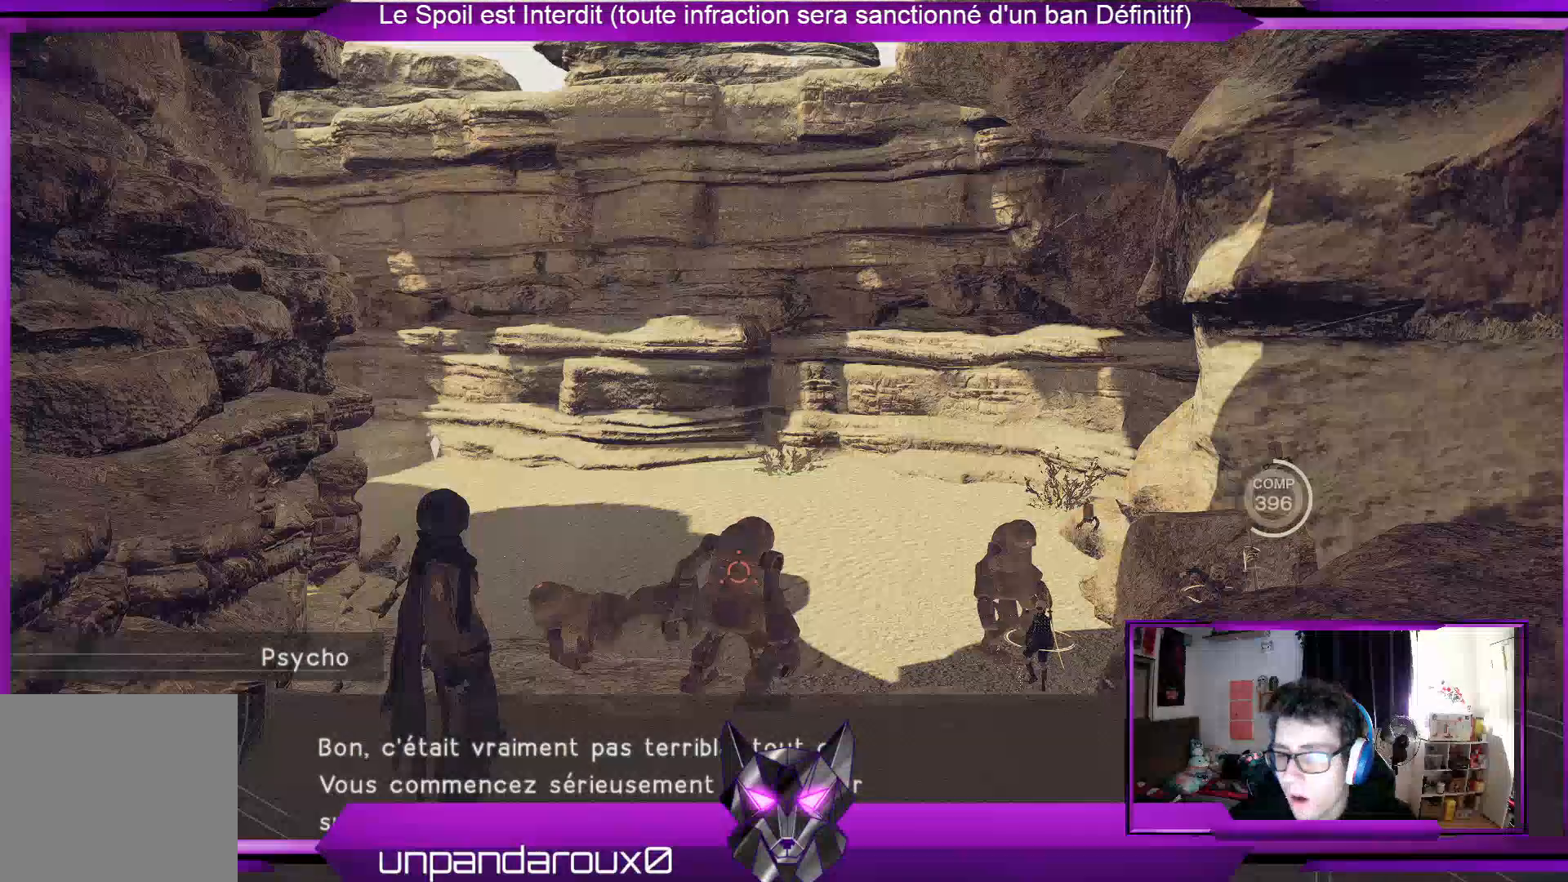
{"buttons": [], "left_stick": "up-left", "right_stick": "center", "events": [[100, "A", "up"]]}
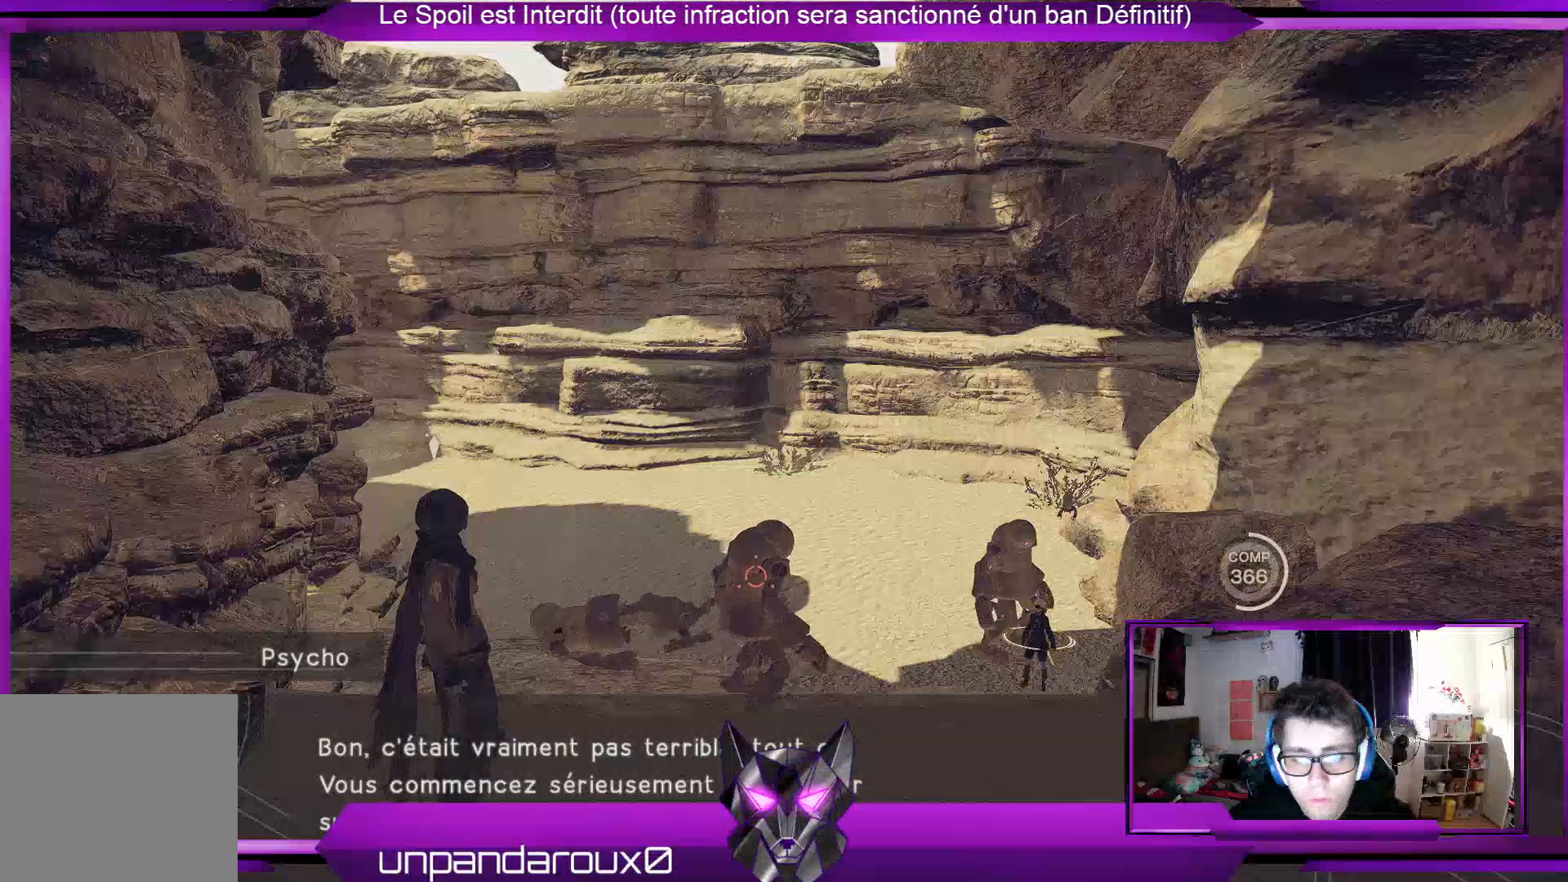
{"buttons": [], "left_stick": "center", "right_stick": "center", "events": [[267, "left_stick", "center"]]}
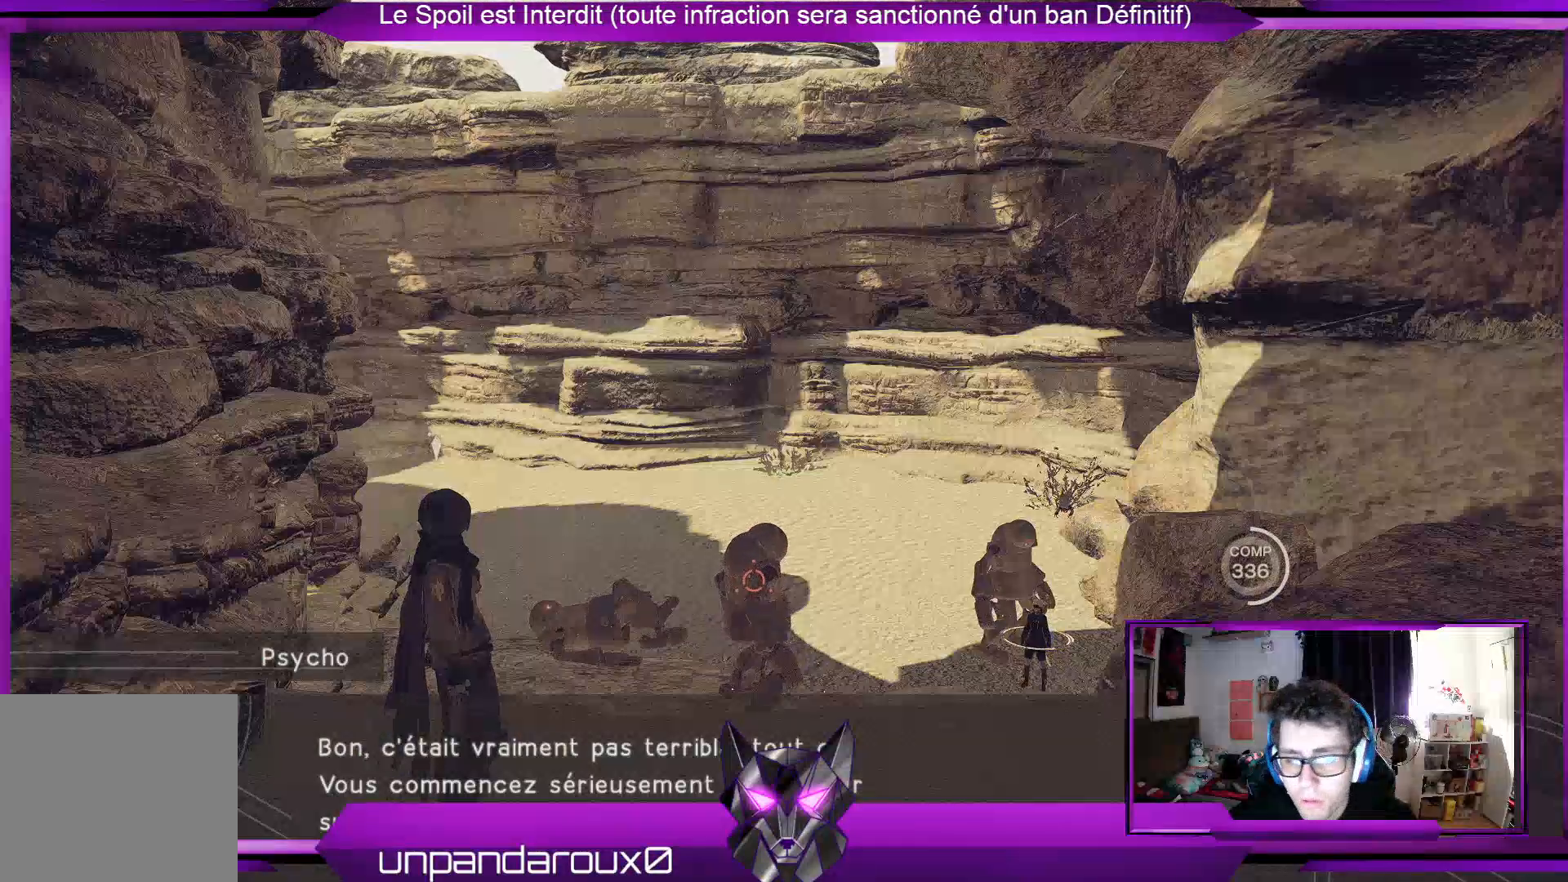
{"buttons": [], "left_stick": "center", "right_stick": "center", "events": []}
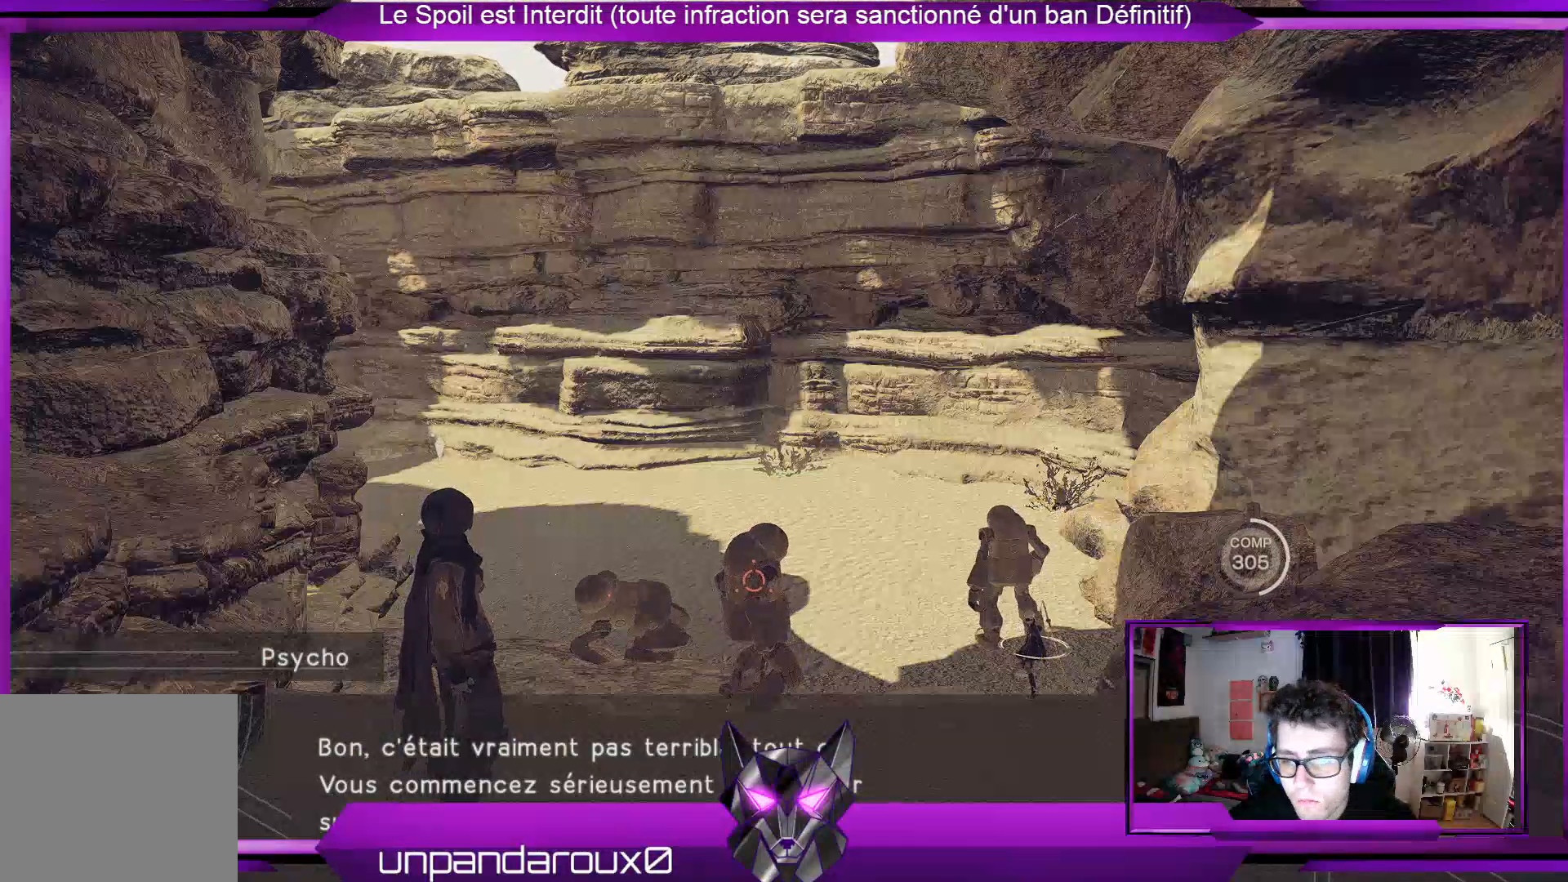
{"buttons": [], "left_stick": "center", "right_stick": "center", "events": []}
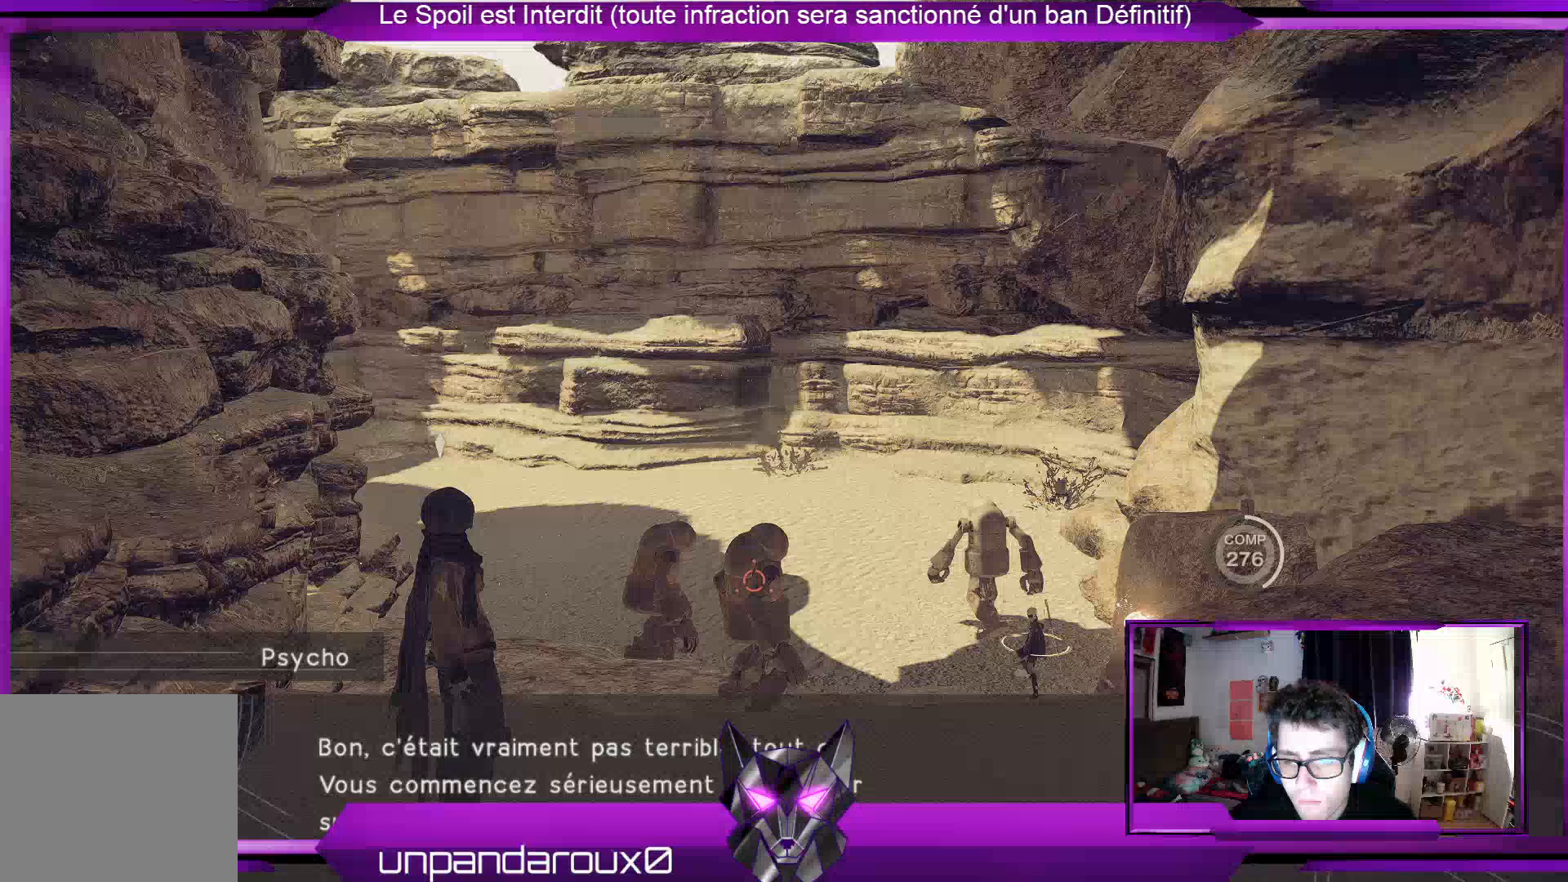
{"buttons": [], "left_stick": "center", "right_stick": "center", "events": []}
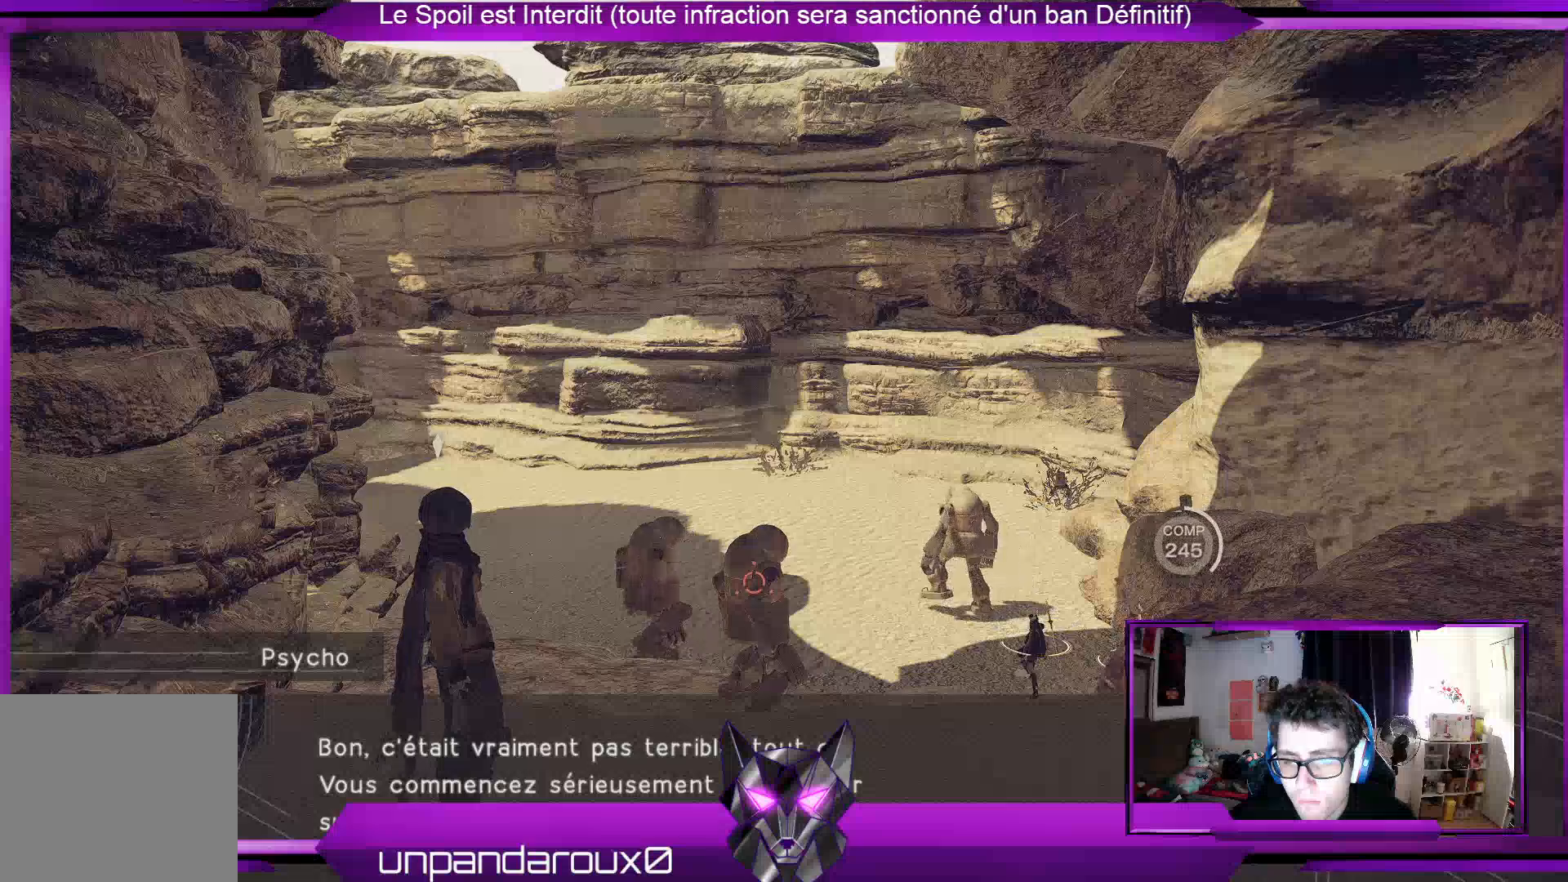
{"buttons": ["X"], "left_stick": "left", "right_stick": "center", "events": [[200, "X", "down"], [200, "left_stick", "left"], [367, "X", "up"], [433, "X", "down"]]}
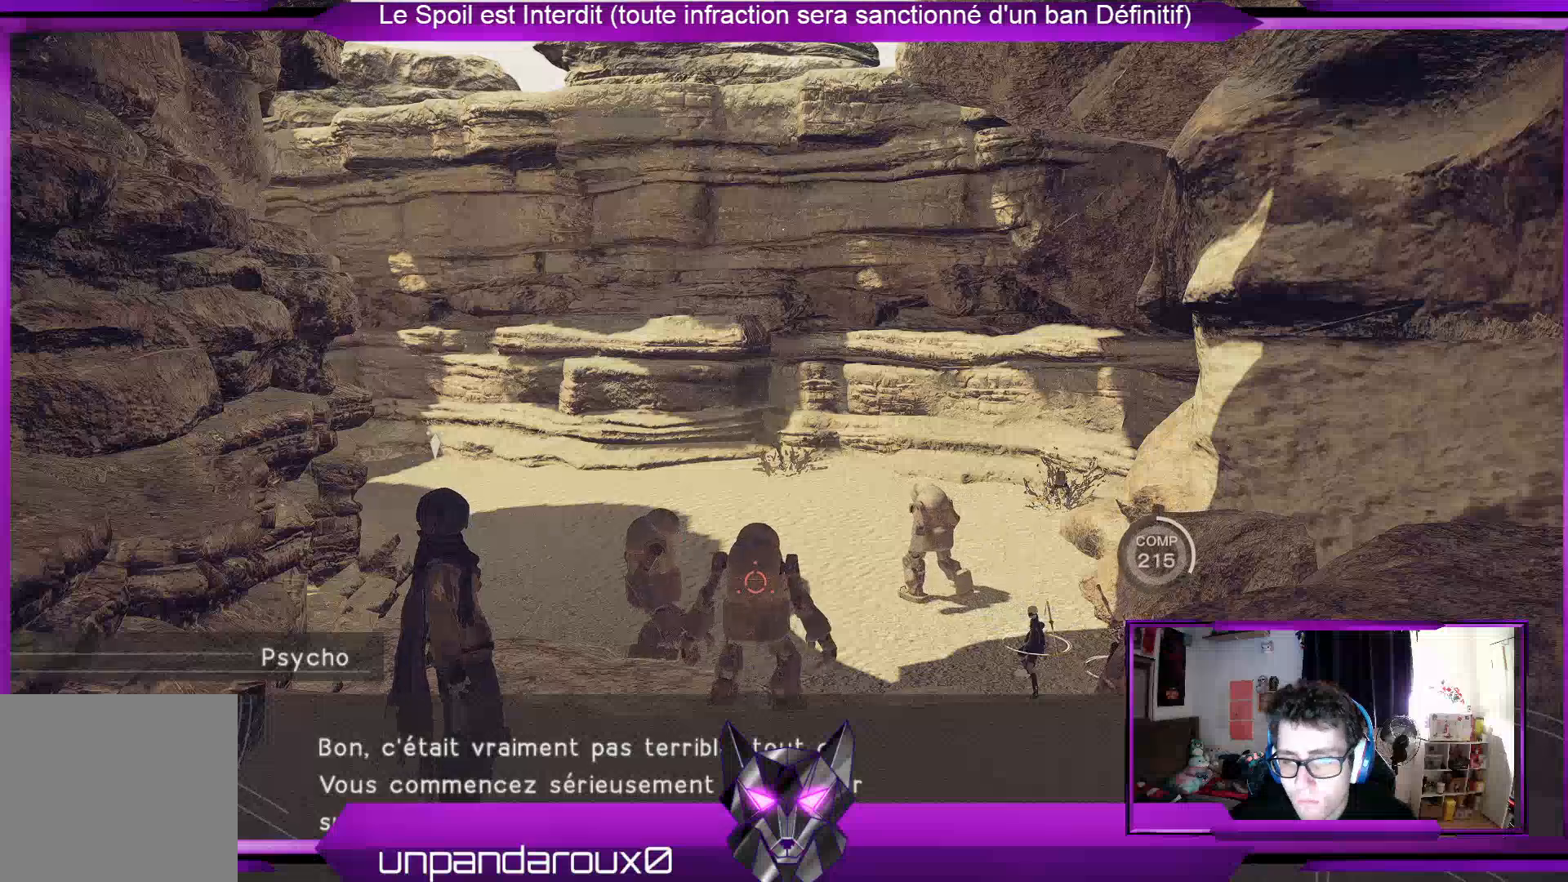
{"buttons": [], "left_stick": "left", "right_stick": "center", "events": [[67, "X", "up"], [167, "X", "down"], [267, "X", "up"], [333, "X", "down"], [467, "X", "up"]]}